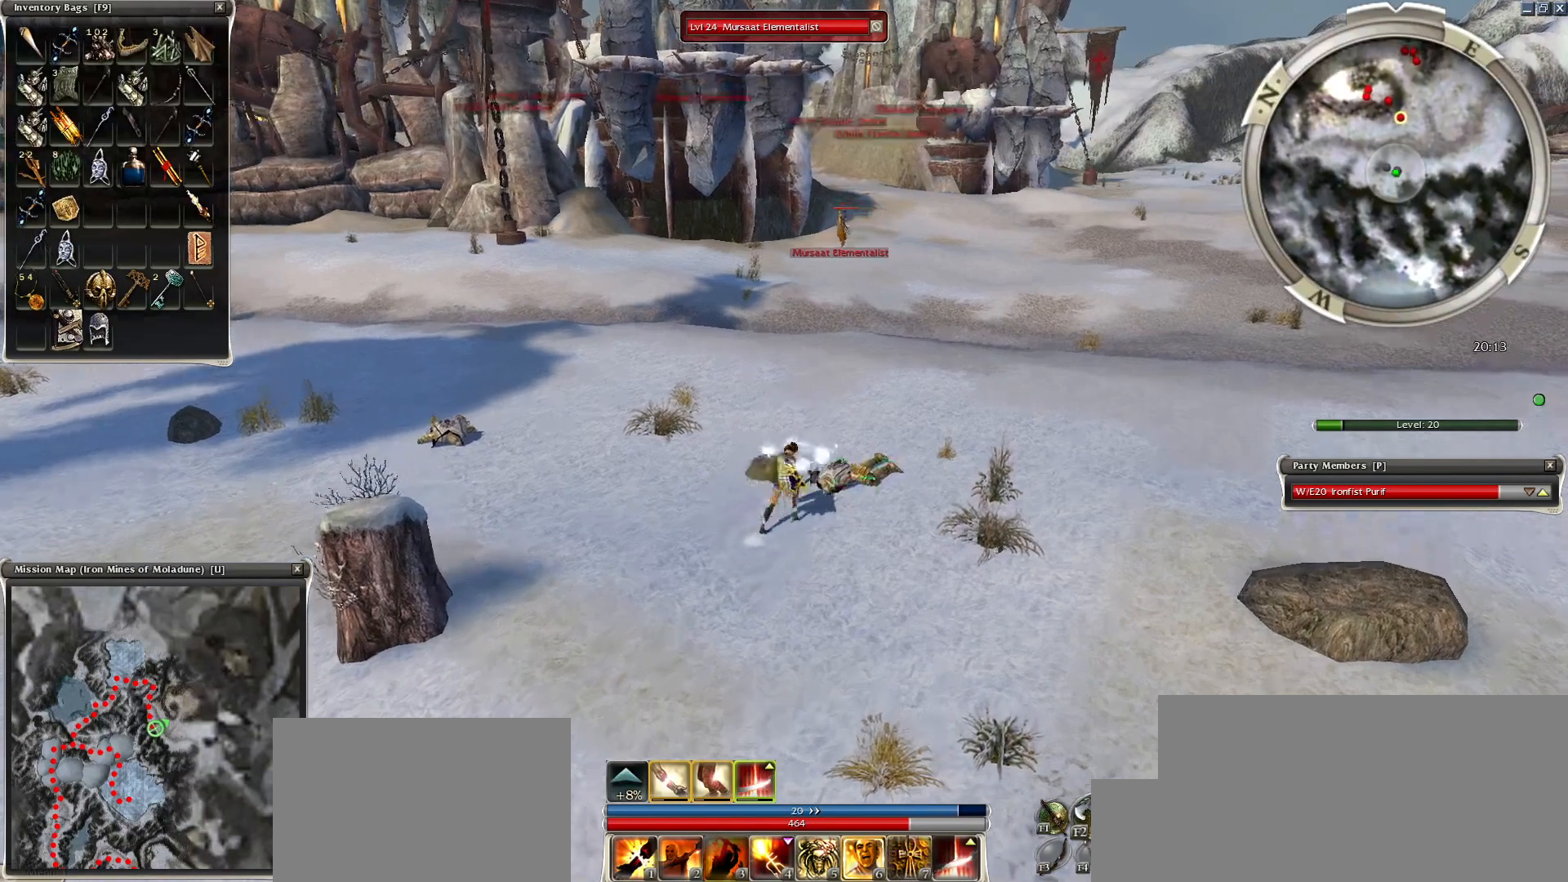
Gameplay with keyboard and mouse; each line is a JSON object with the keys and mouse buttons held at the frame after it. "events" lists presses ("down") and releases ("up") of "1", "2", "3", "4", "a", "alt", "c", "caps_lock", "ctrl", "d", "e", "f", "f1", "g", "q", "r", "s", "shift", "space", "t", "tab", "tilde", "v", "w", "x", "z", "mouse_left", "mouse_wheel", "mouse_right", "mouse_mb4" and "mouse_mb5" between this image and that frame as [ms after this image, input, new state], when the widget could be followed in between. "mouse_left", "mouse_wheel", "mouse_right", "mouse_mb4", "mouse_mb5" = the "left", "wheel", "right", "mb4", "mb5" buttons of the "mouse" list. No other keys are recorded. "wheel" means that the mouse wheel is clicked or scrolled. Mouse movement is not recorded.
{"keys": ["ctrl"], "mouse": [], "events": [[50, "mouse_left", "up"]]}
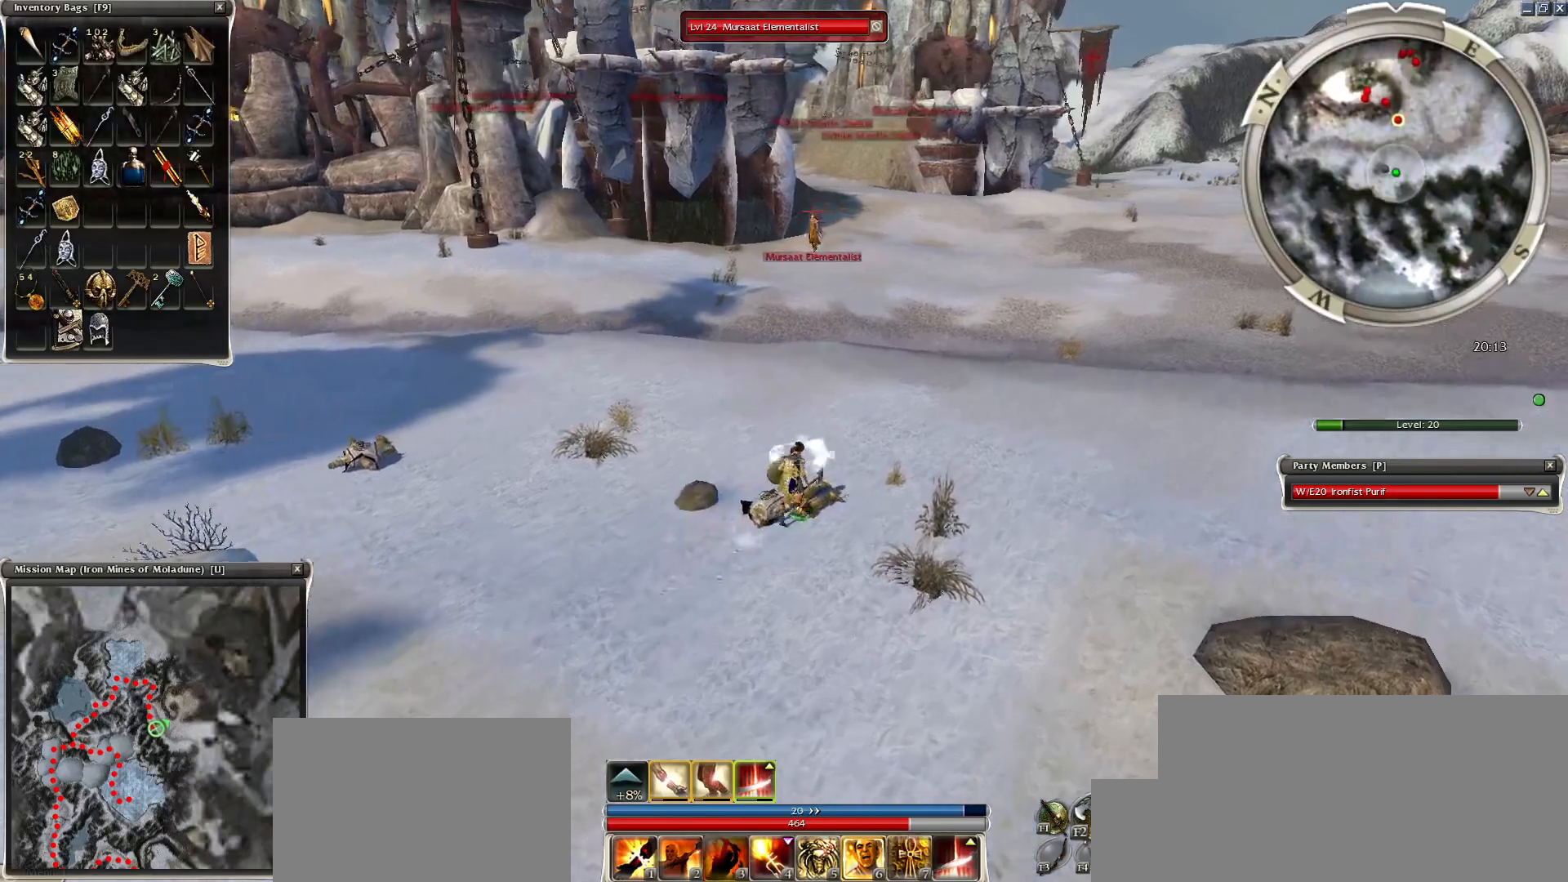
{"keys": ["ctrl"], "mouse": ["left"], "events": [[200, "mouse_left", "down"], [300, "mouse_left", "up"], [400, "mouse_left", "down"], [450, "mouse_left", "up"], [500, "mouse_left", "down"]]}
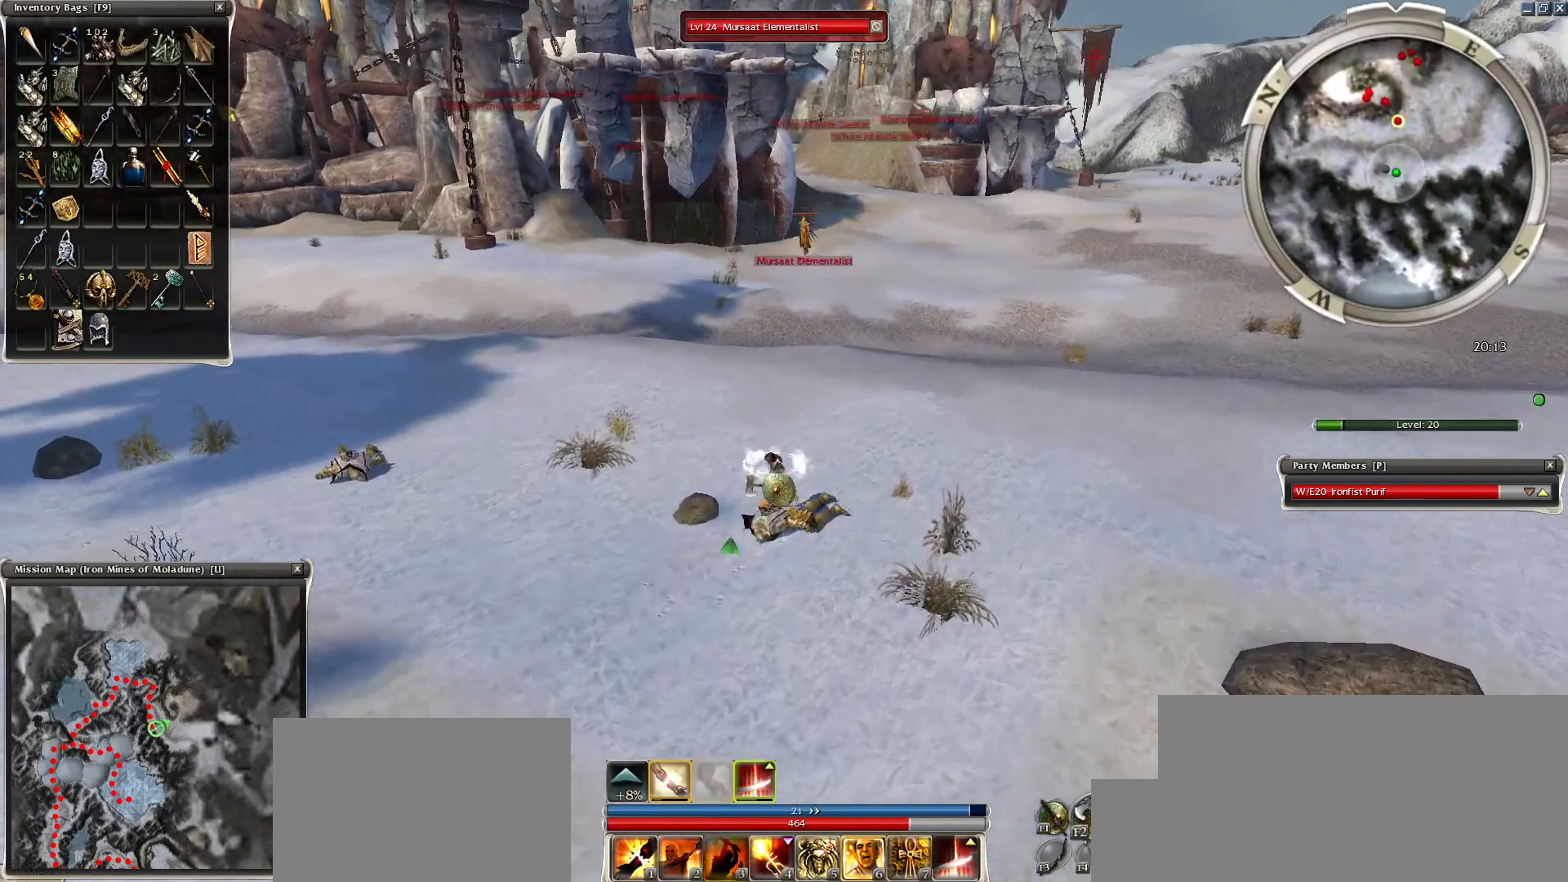
{"keys": ["ctrl"], "mouse": [], "events": [[100, "mouse_left", "up"], [150, "mouse_left", "down"], [250, "mouse_left", "up"], [350, "mouse_left", "down"], [450, "mouse_left", "up"]]}
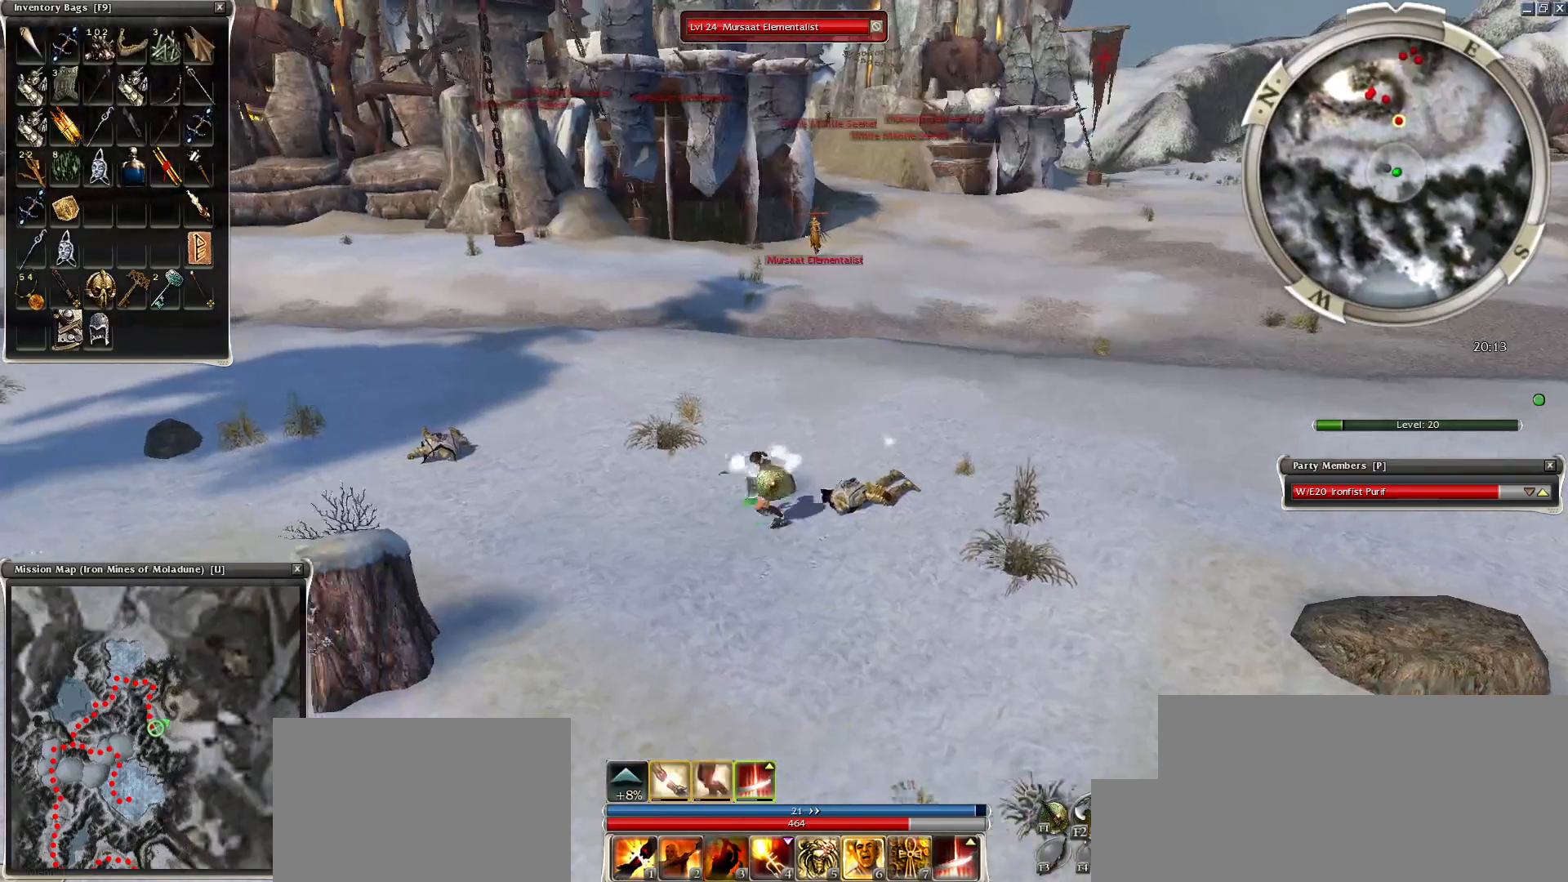
{"keys": [], "mouse": [], "events": [[50, "ctrl", "up"], [50, "mouse_left", "down"], [150, "mouse_left", "up"], [200, "mouse_left", "down"], [250, "c", "down"], [400, "c", "up"], [450, "mouse_left", "up"]]}
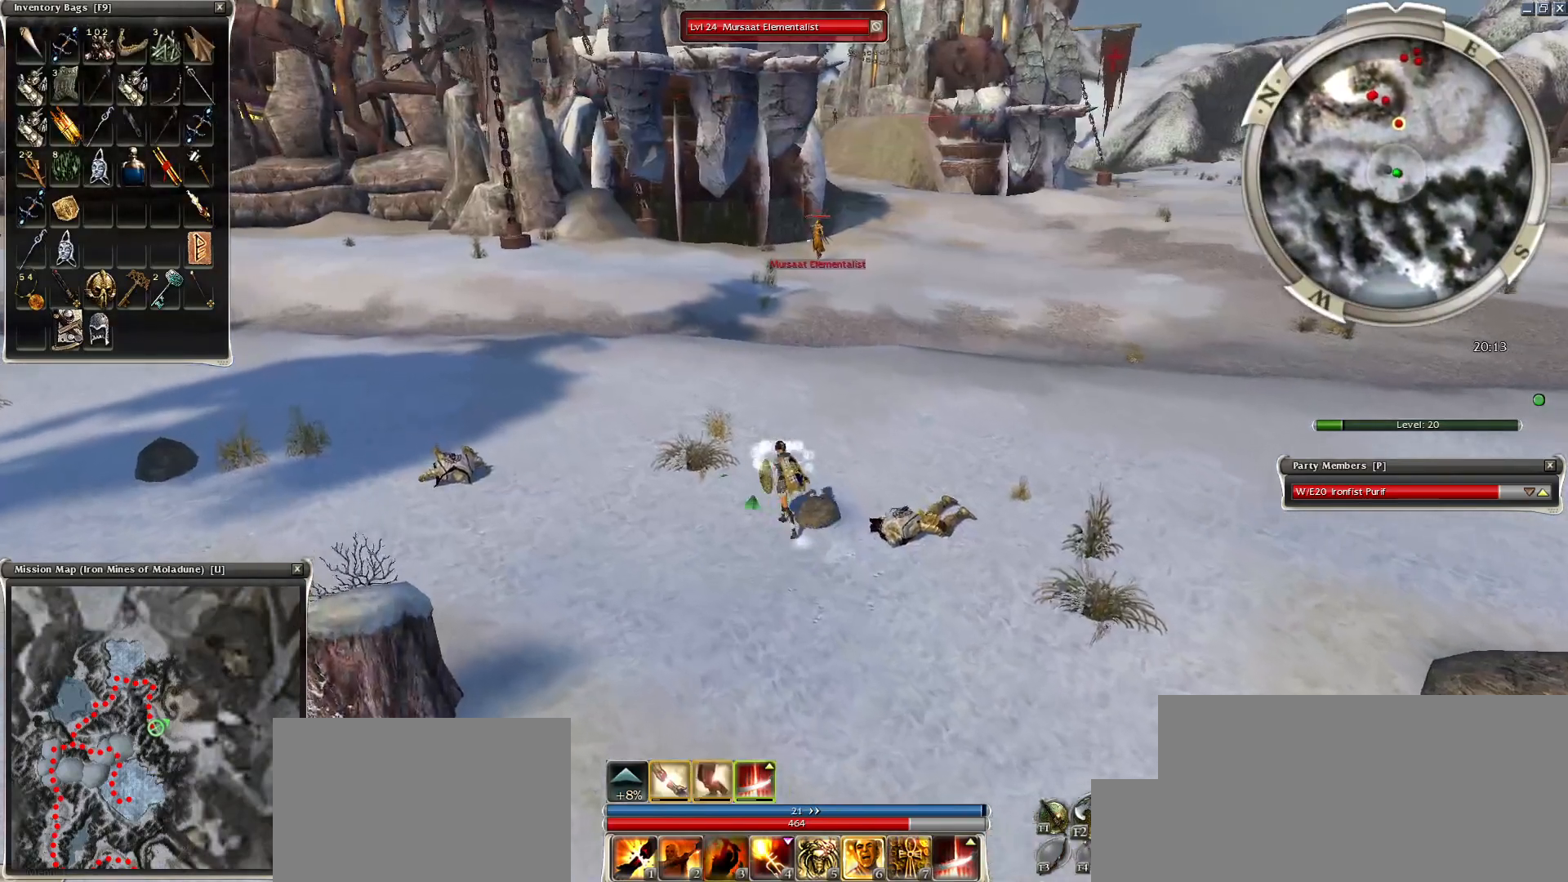
{"keys": [], "mouse": ["left"], "events": [[50, "mouse_left", "down"], [150, "mouse_left", "up"], [250, "mouse_left", "down"], [300, "mouse_left", "up"], [400, "mouse_left", "down"]]}
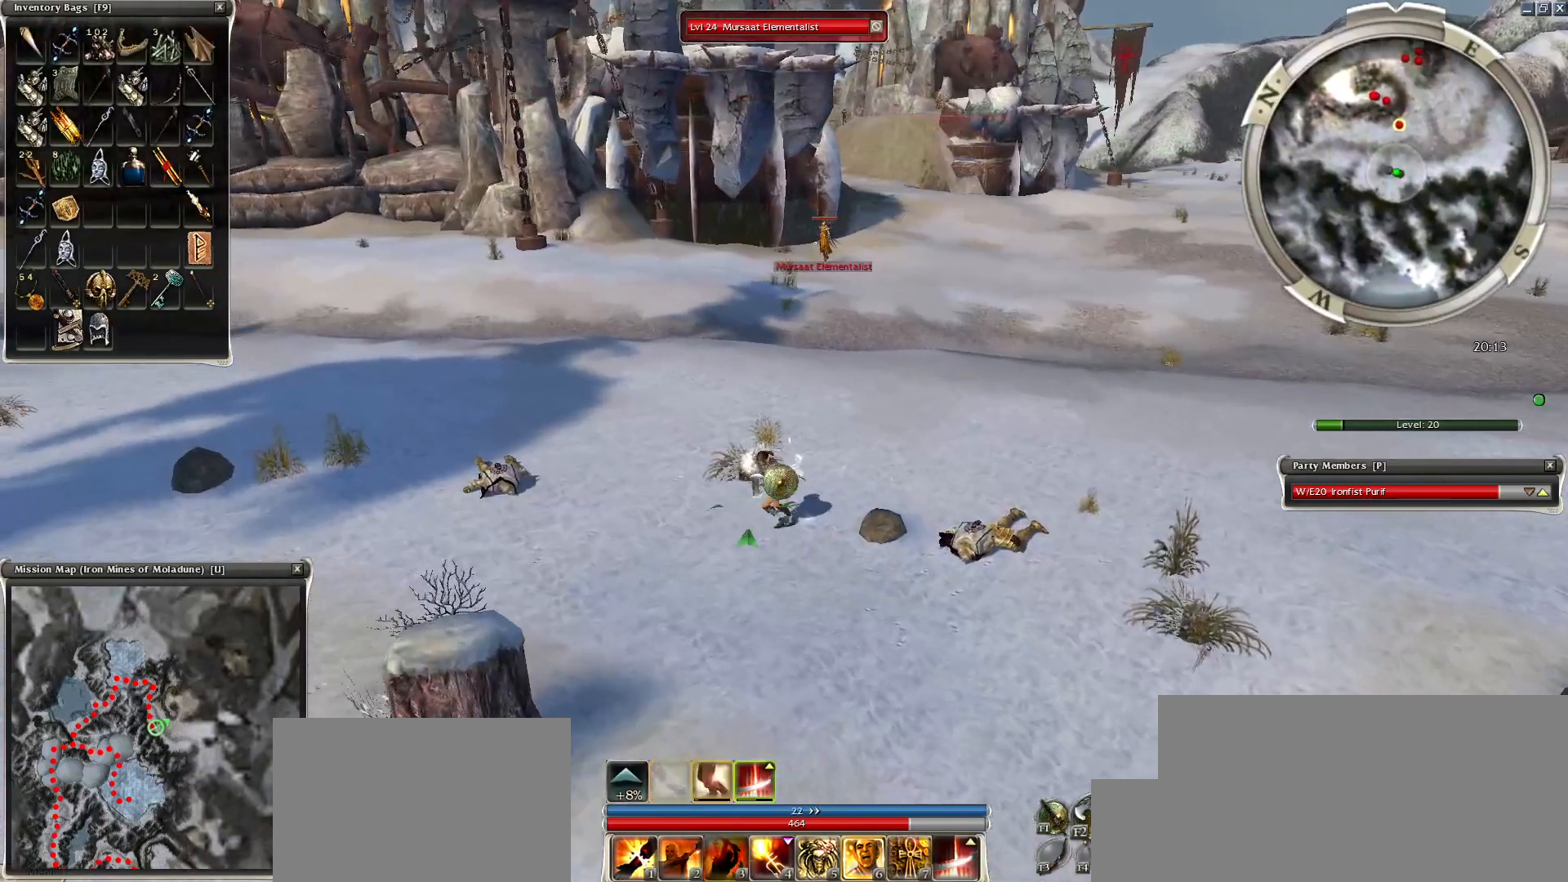
{"keys": [], "mouse": [], "events": [[50, "e", "down"], [150, "e", "up"], [150, "mouse_left", "up"], [200, "mouse_left", "down"], [300, "mouse_left", "up"], [400, "mouse_left", "down"], [500, "mouse_left", "up"]]}
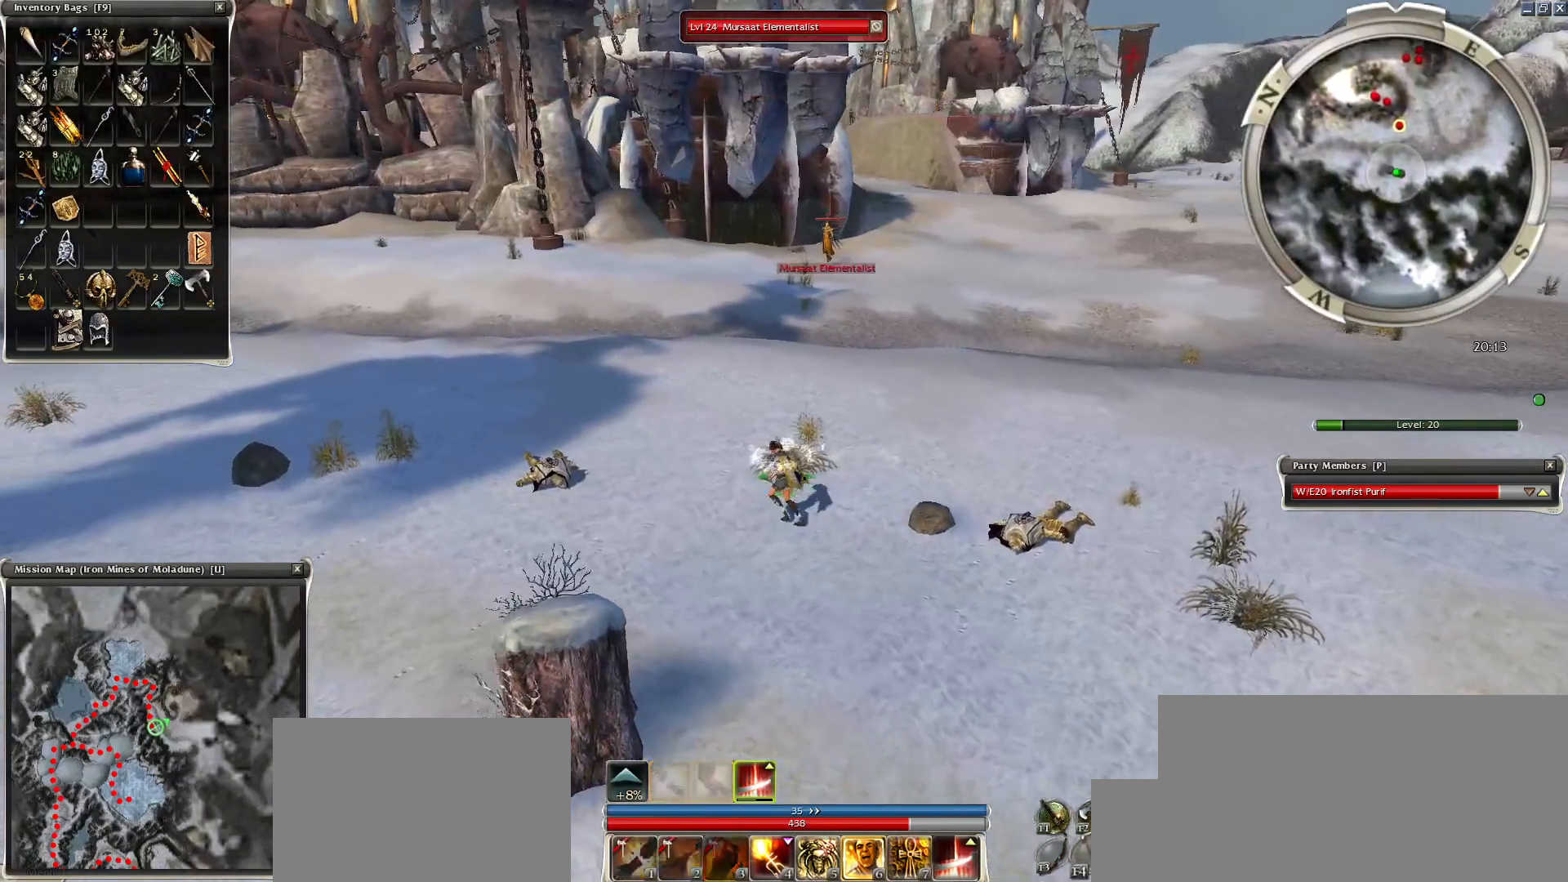
{"keys": [], "mouse": [], "events": [[100, "mouse_left", "down"], [184, "mouse_left", "up"], [250, "e", "down"], [250, "mouse_left", "down"], [350, "e", "up"], [350, "mouse_left", "up"], [400, "mouse_left", "down"], [500, "mouse_left", "up"]]}
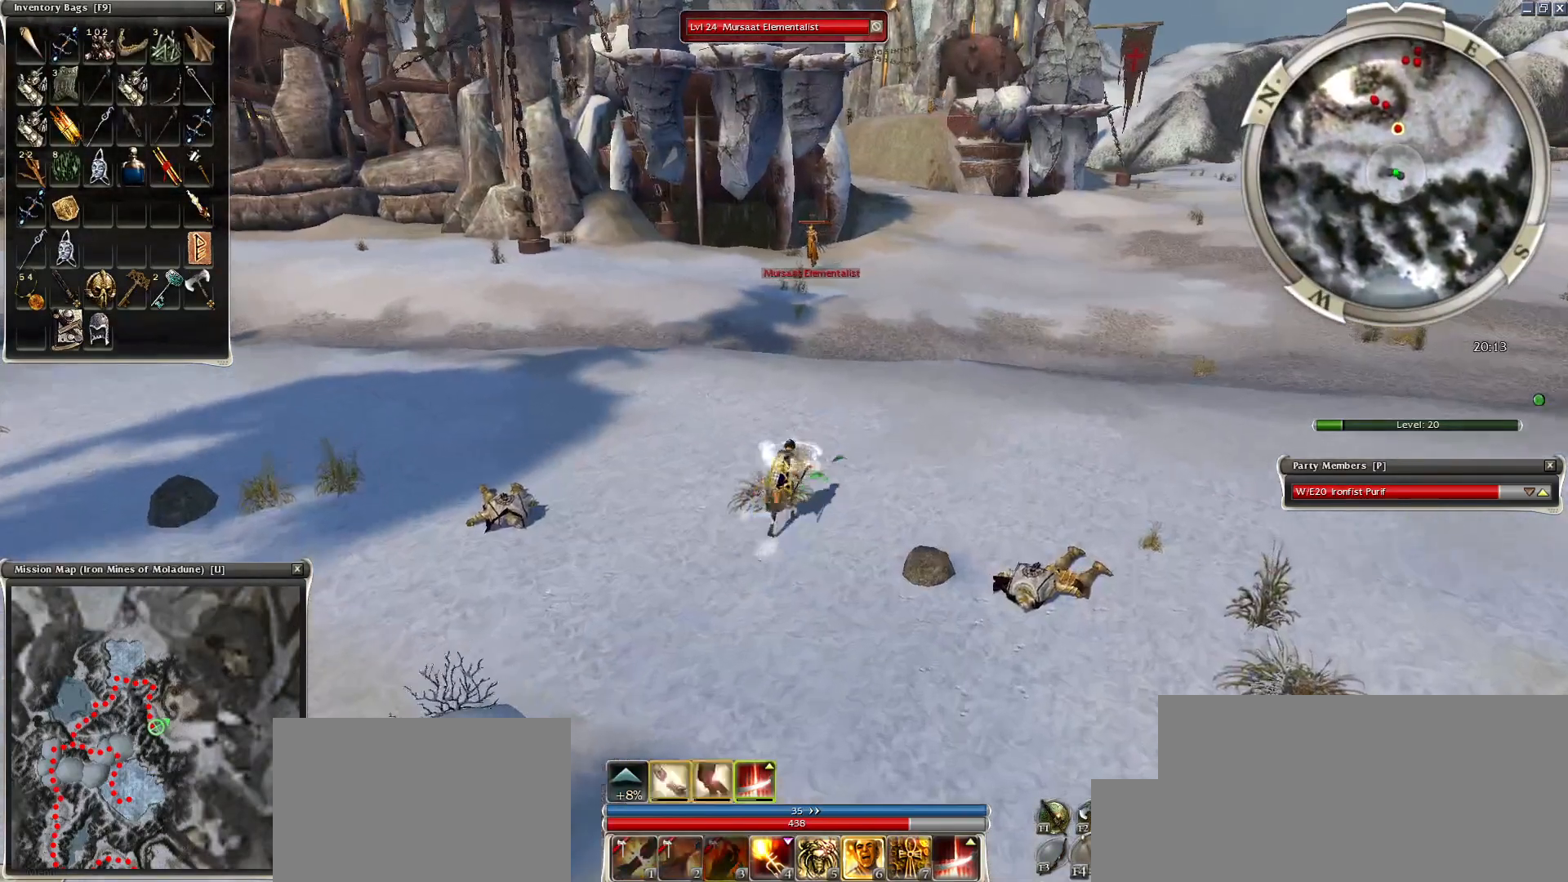
{"keys": [], "mouse": [], "events": [[100, "mouse_left", "down"], [250, "mouse_left", "up"], [300, "mouse_left", "down"], [450, "mouse_left", "up"]]}
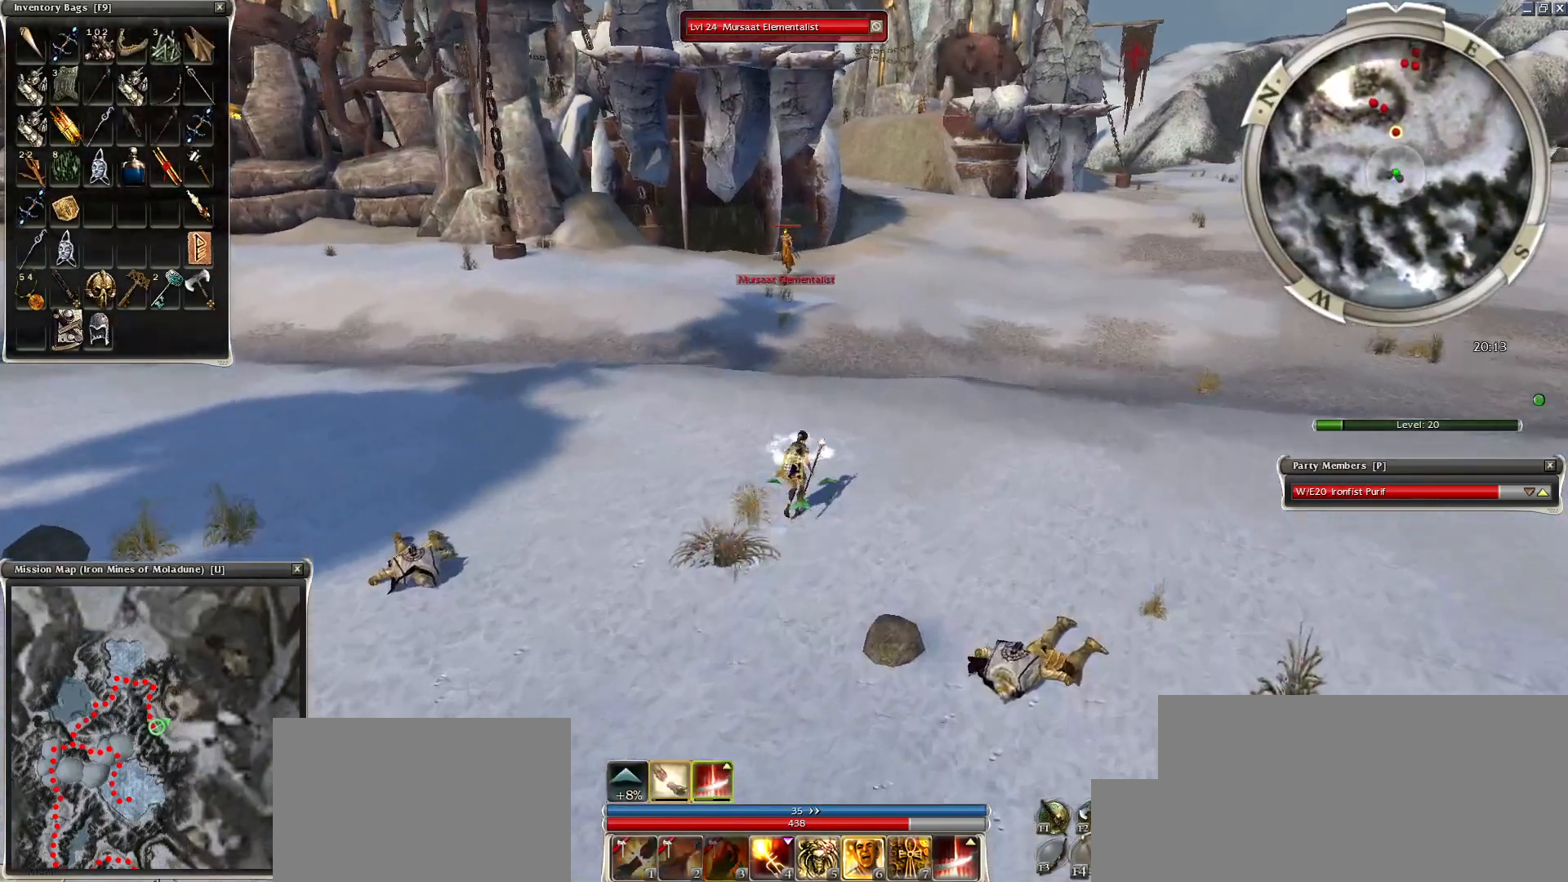
{"keys": [], "mouse": ["left"], "events": [[100, "mouse_left", "down"], [200, "mouse_left", "up"], [300, "mouse_left", "down"], [350, "mouse_left", "up"], [450, "mouse_left", "down"]]}
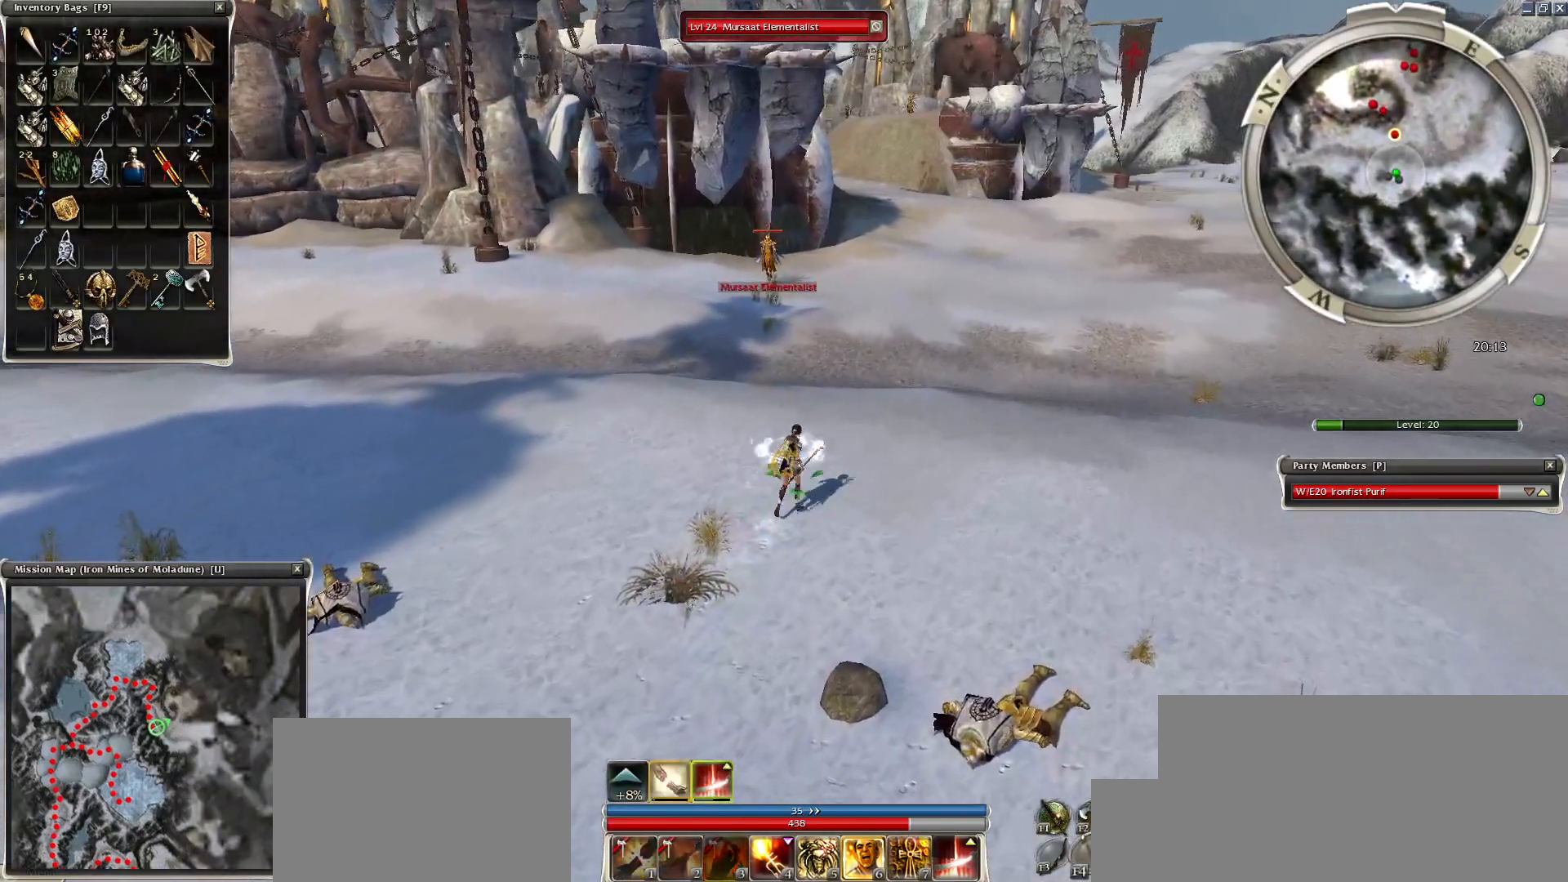
{"keys": [], "mouse": [], "events": [[50, "mouse_left", "up"], [100, "mouse_left", "down"], [200, "mouse_left", "up"], [250, "4", "down"], [400, "4", "up"]]}
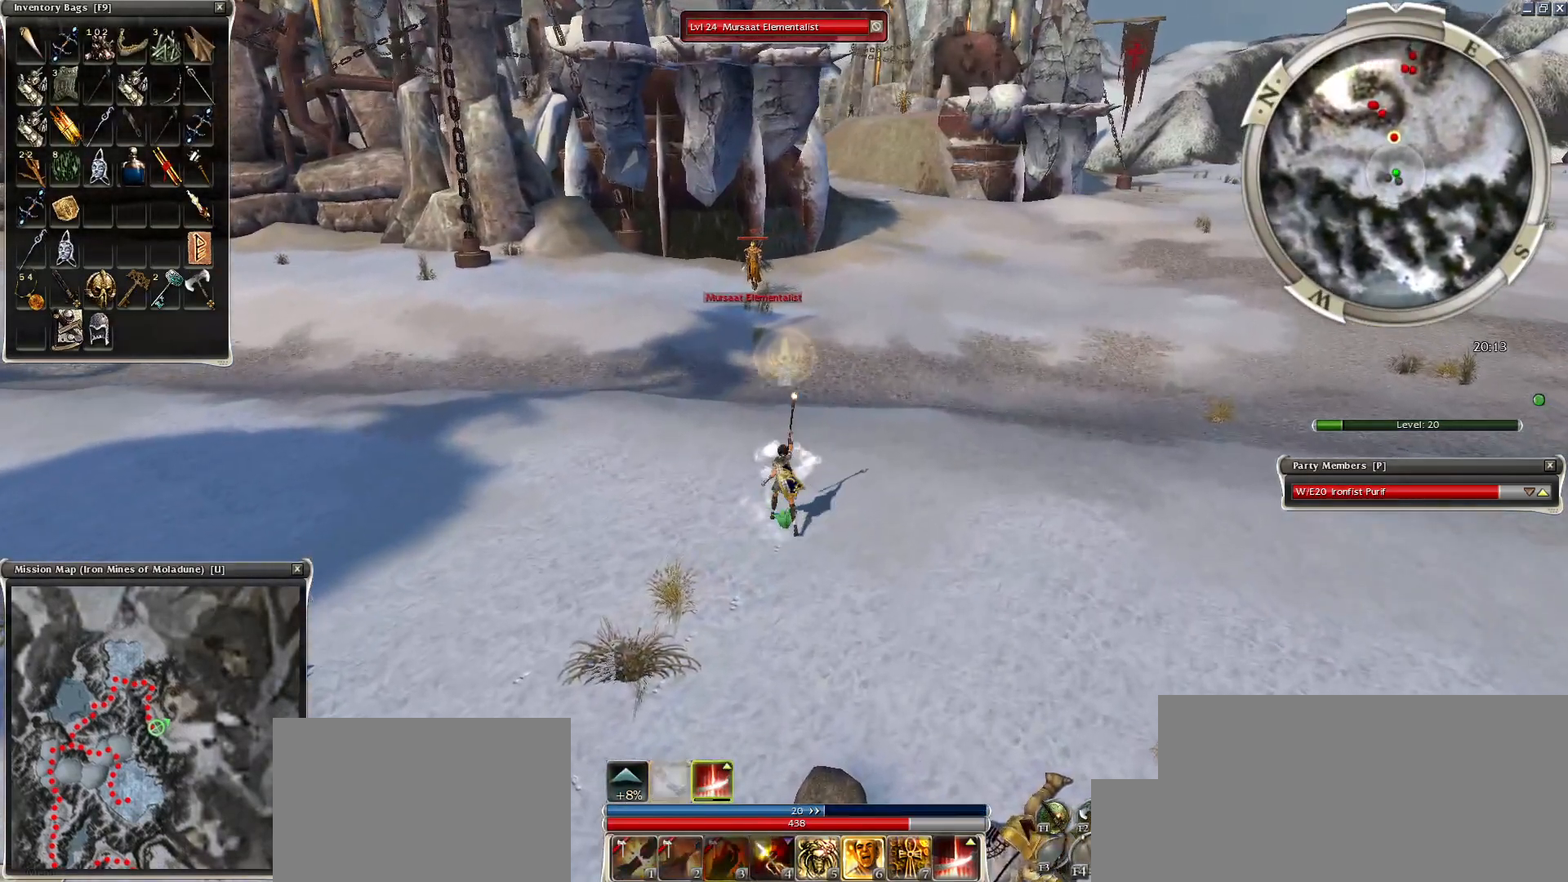
{"keys": ["space"], "mouse": ["right"], "events": [[150, "mouse_right", "down"], [250, "space", "down"], [300, "mouse_right", "up"], [400, "mouse_right", "down"], [450, "mouse_right", "up"], [450, "space", "up"], [500, "mouse_right", "down"], [500, "space", "down"]]}
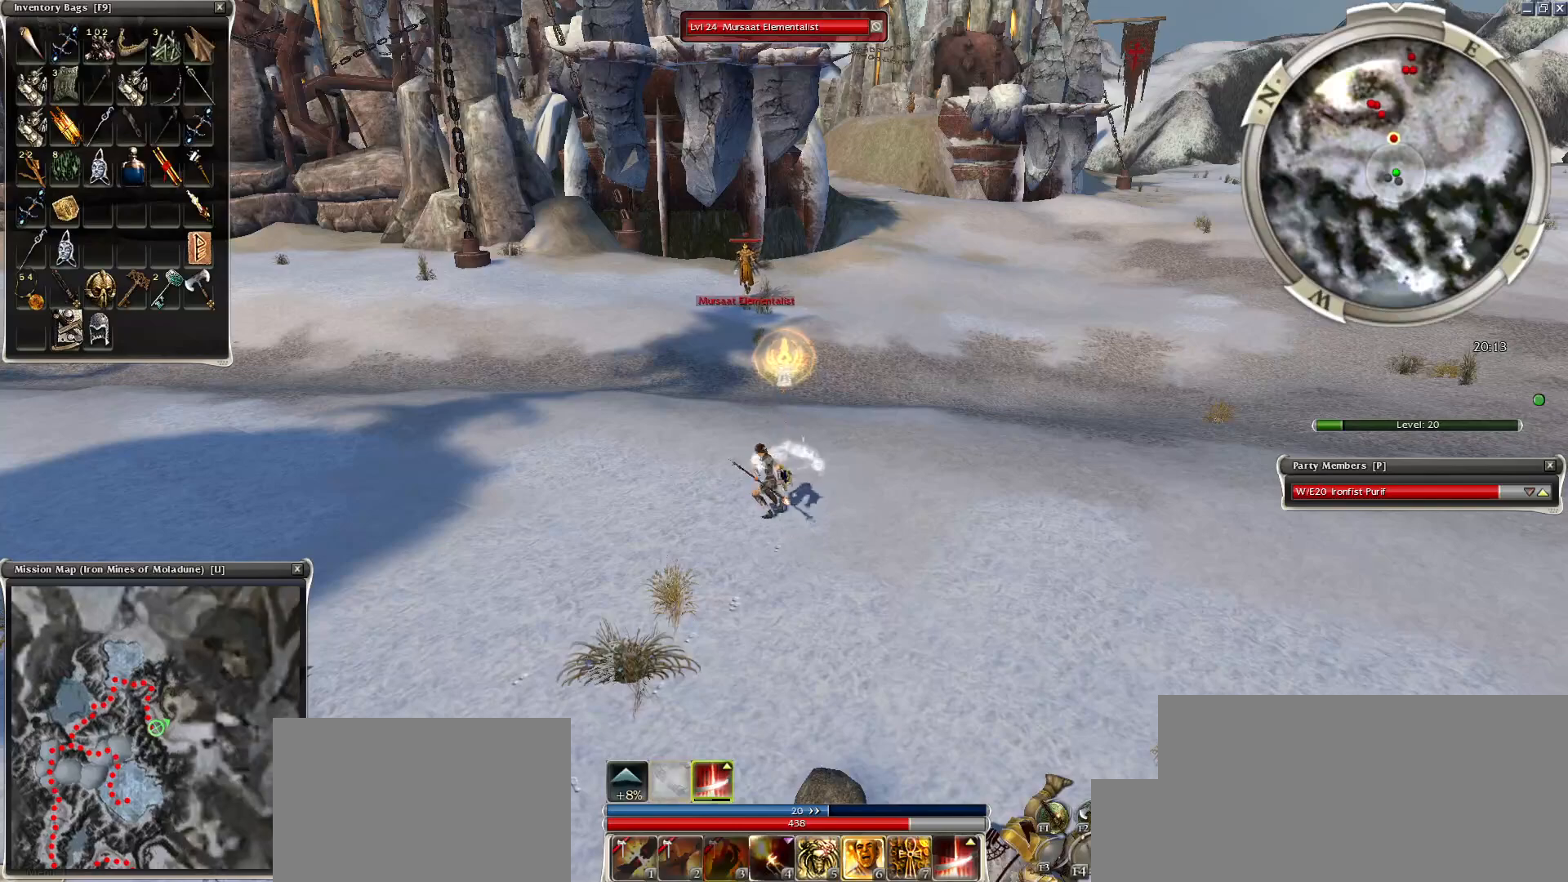
{"keys": [], "mouse": [], "events": [[100, "mouse_right", "up"], [200, "mouse_right", "down"], [200, "space", "up"], [300, "mouse_right", "up"], [300, "space", "down"], [450, "space", "up"]]}
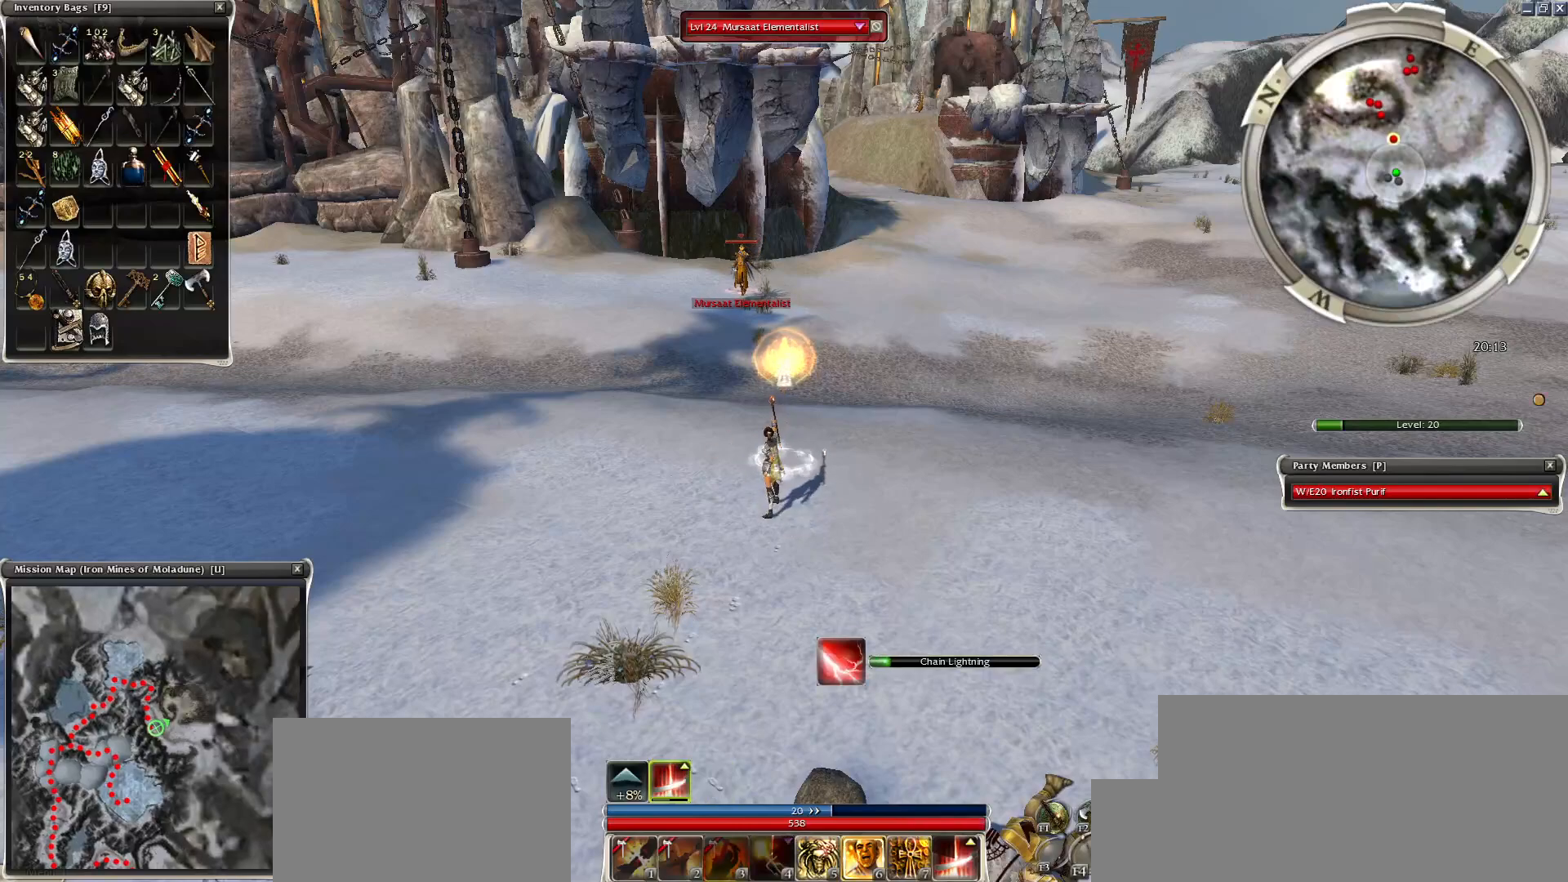
{"keys": ["x"], "mouse": [], "events": [[50, "space", "down"], [200, "space", "up"], [200, "x", "down"], [300, "x", "up"], [450, "x", "down"]]}
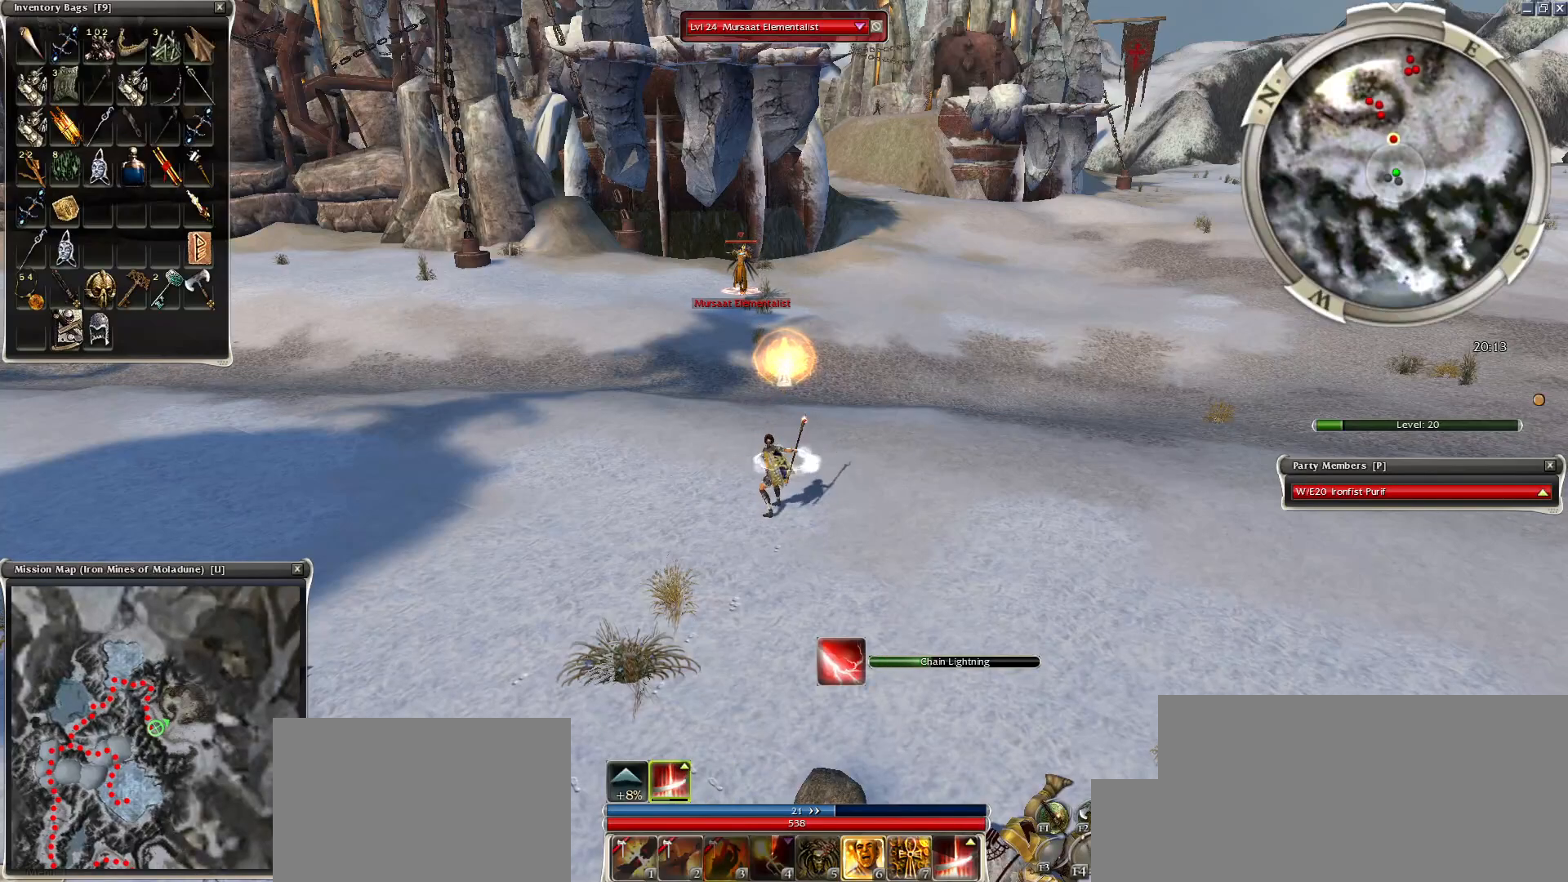
{"keys": [], "mouse": [], "events": [[50, "x", "up"], [150, "x", "down"], [200, "mouse_right", "down"], [300, "mouse_right", "up"], [300, "x", "up"]]}
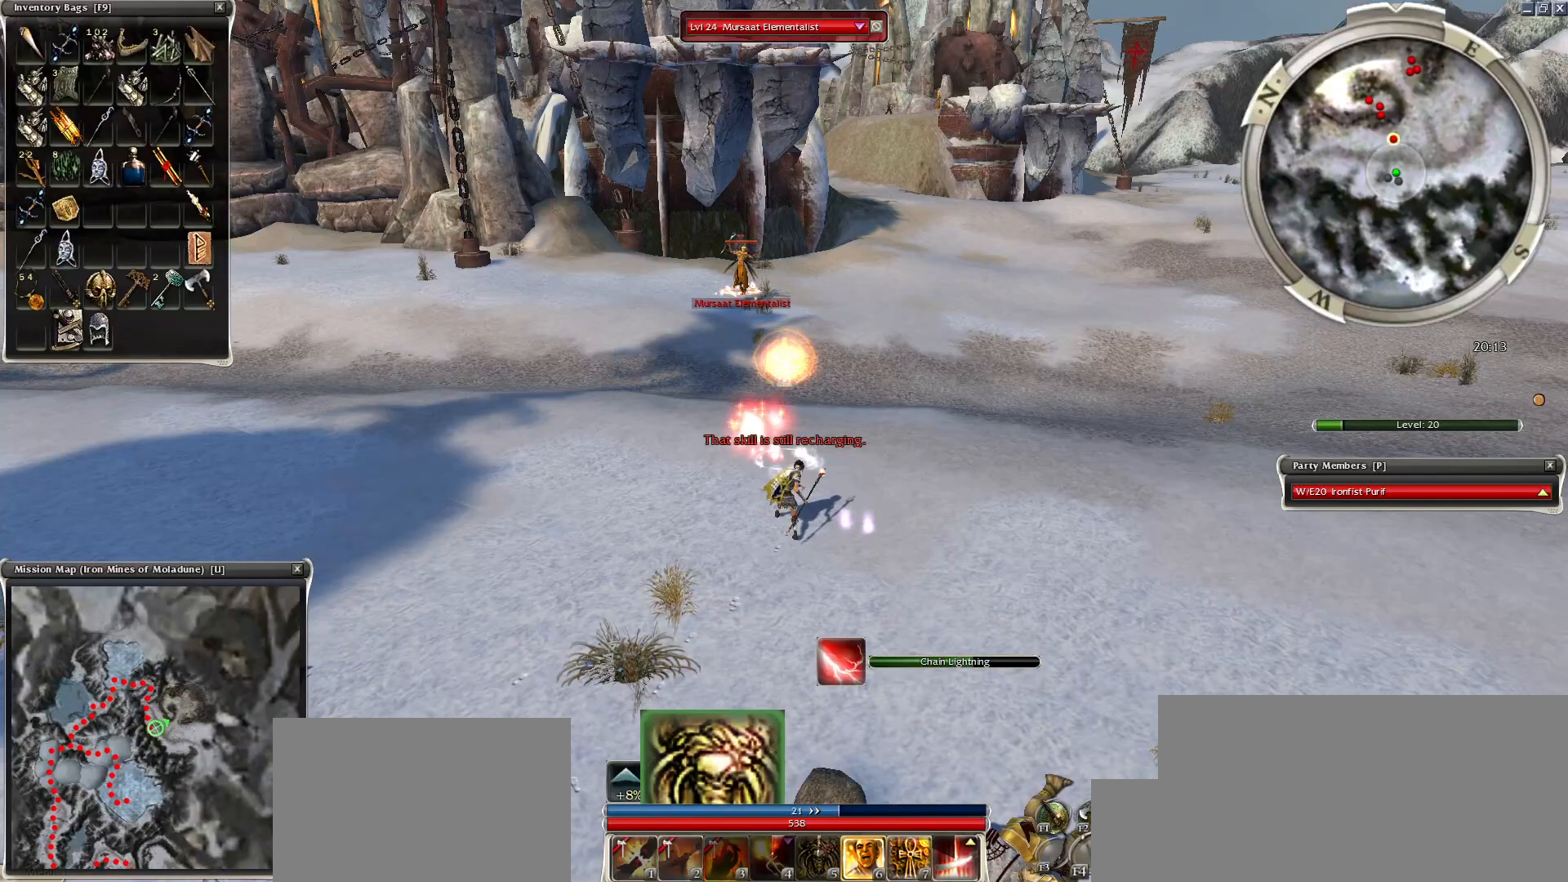
{"keys": [], "mouse": ["left"]}
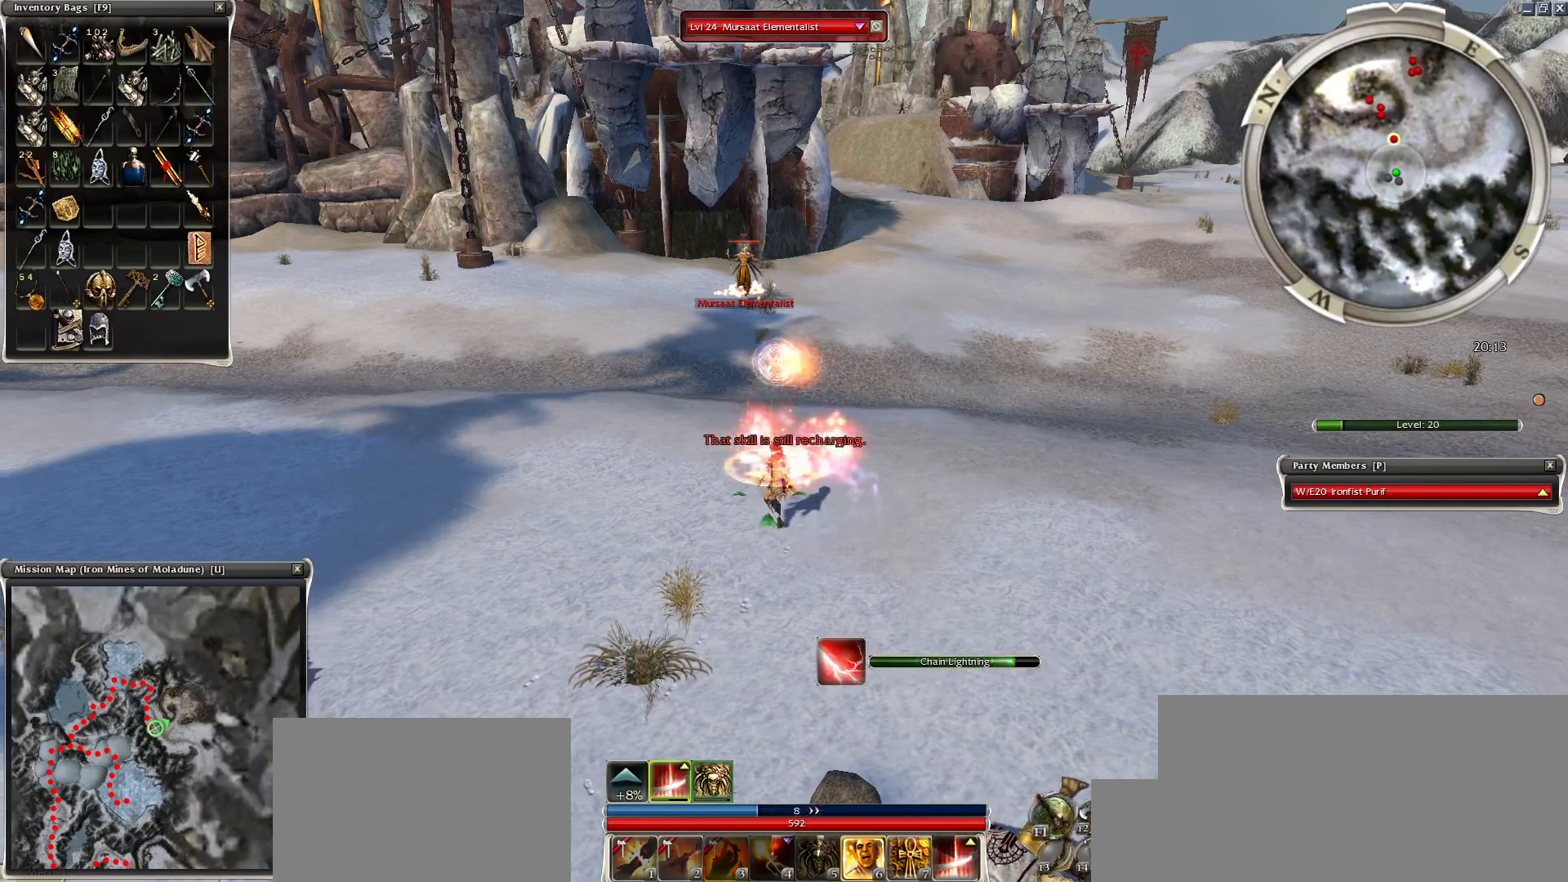
{"keys": [], "mouse": ["left"], "events": [[100, "mouse_left", "up"], [200, "mouse_left", "down"], [250, "mouse_left", "up"], [350, "mouse_left", "down"], [400, "mouse_left", "up"], [500, "mouse_left", "down"]]}
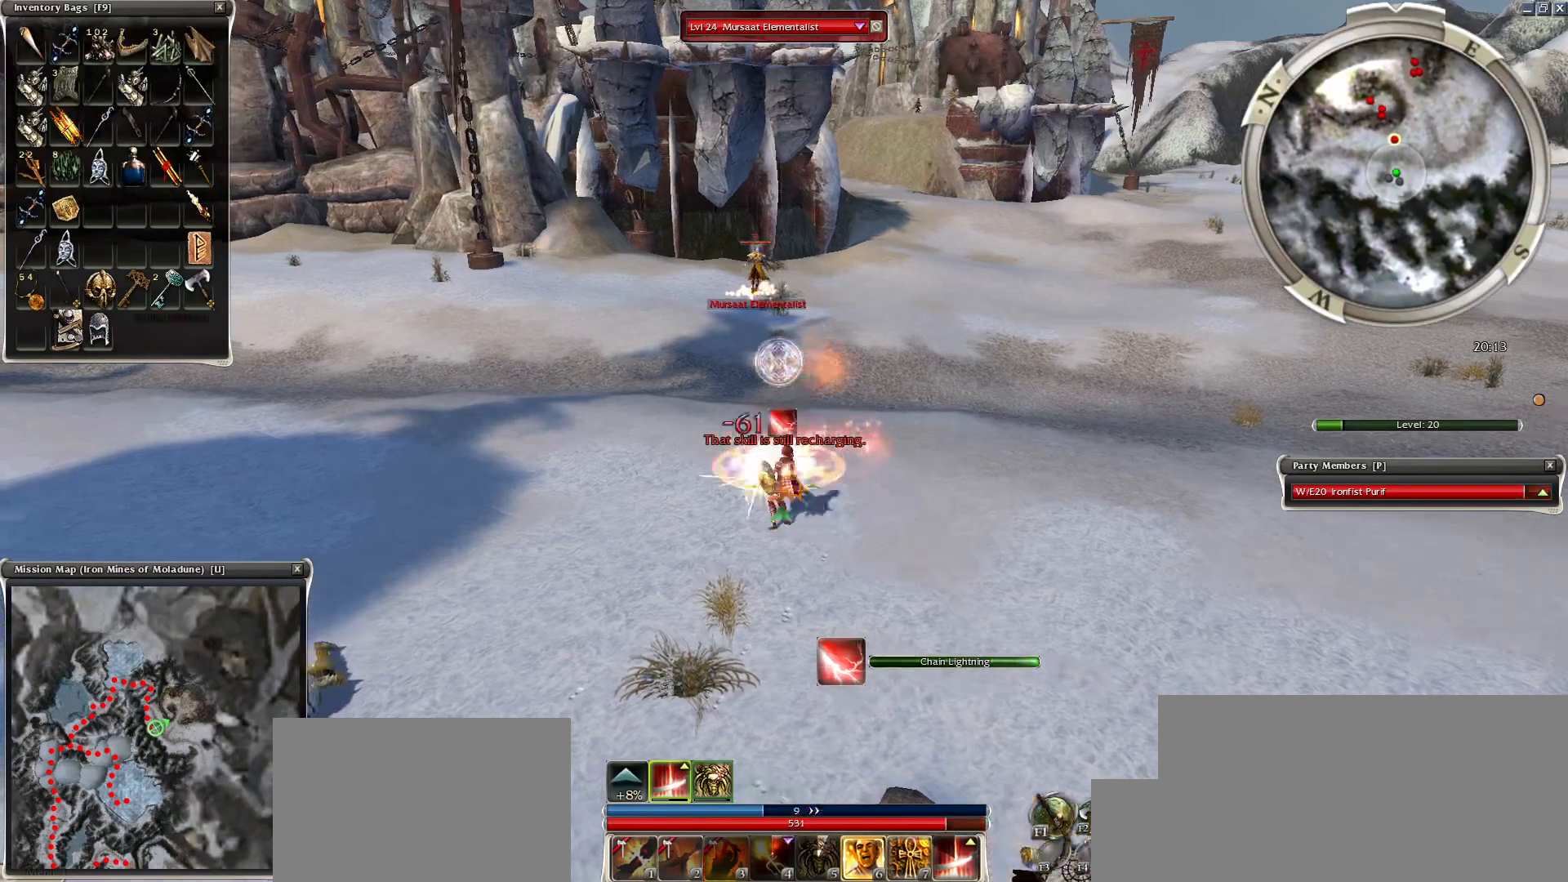
{"keys": [], "mouse": ["right"], "events": [[100, "mouse_left", "up"], [200, "mouse_left", "down"], [300, "mouse_left", "up"], [350, "e", "down"], [400, "space", "down"], [500, "e", "up"], [500, "mouse_right", "down"], [500, "space", "up"]]}
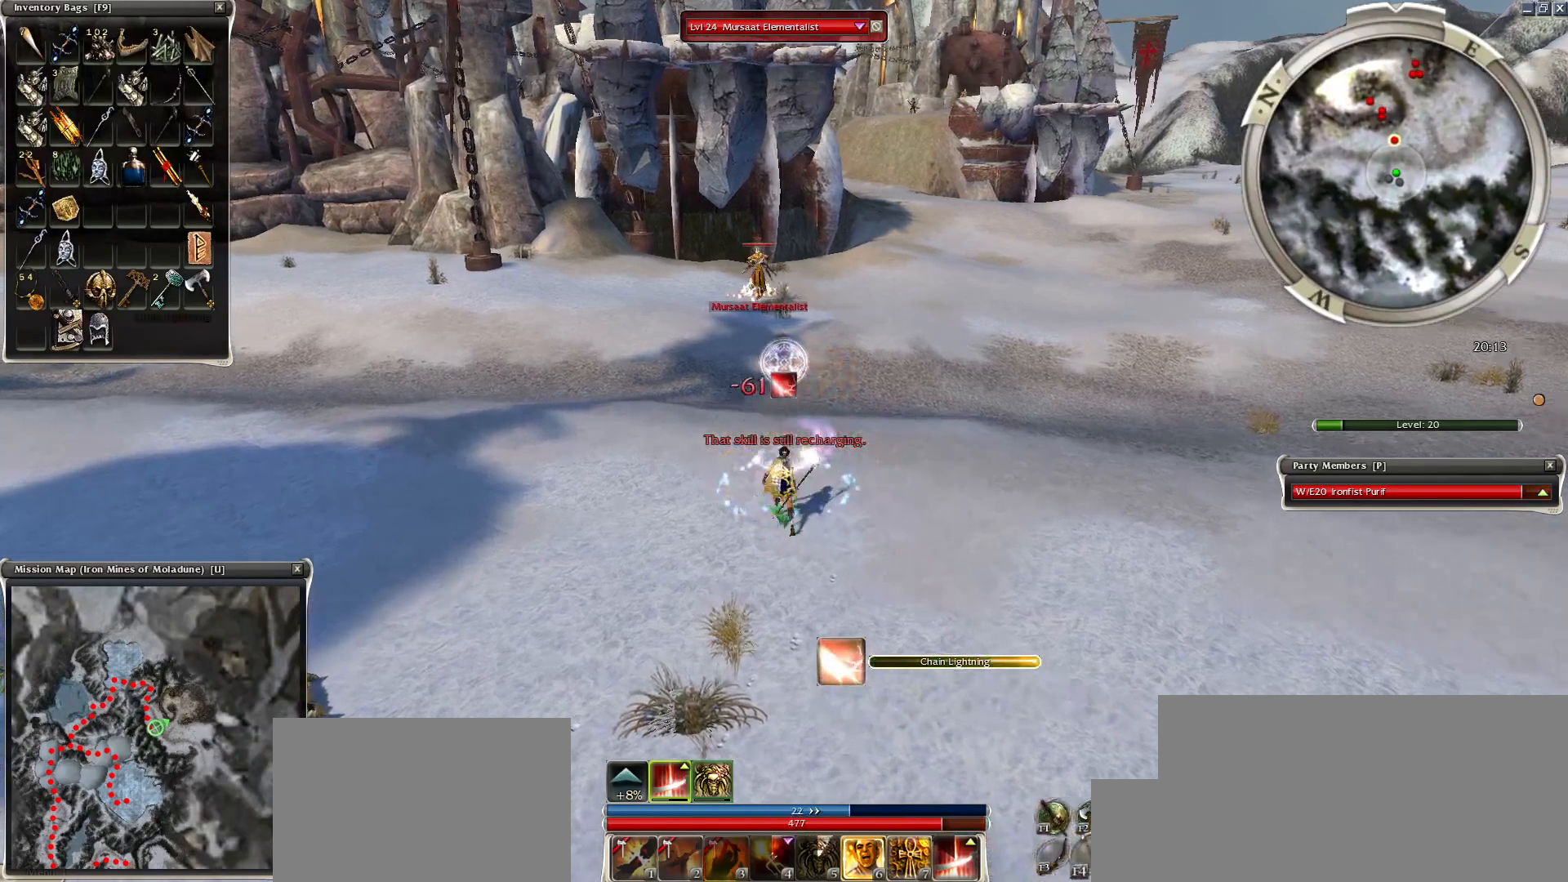
{"keys": ["space"], "mouse": [], "events": [[100, "mouse_right", "up"], [100, "space", "down"], [150, "mouse_right", "down"], [200, "space", "up"], [300, "mouse_right", "up"], [300, "space", "down"], [350, "mouse_right", "down"], [400, "space", "up"], [450, "mouse_right", "up"], [500, "space", "down"]]}
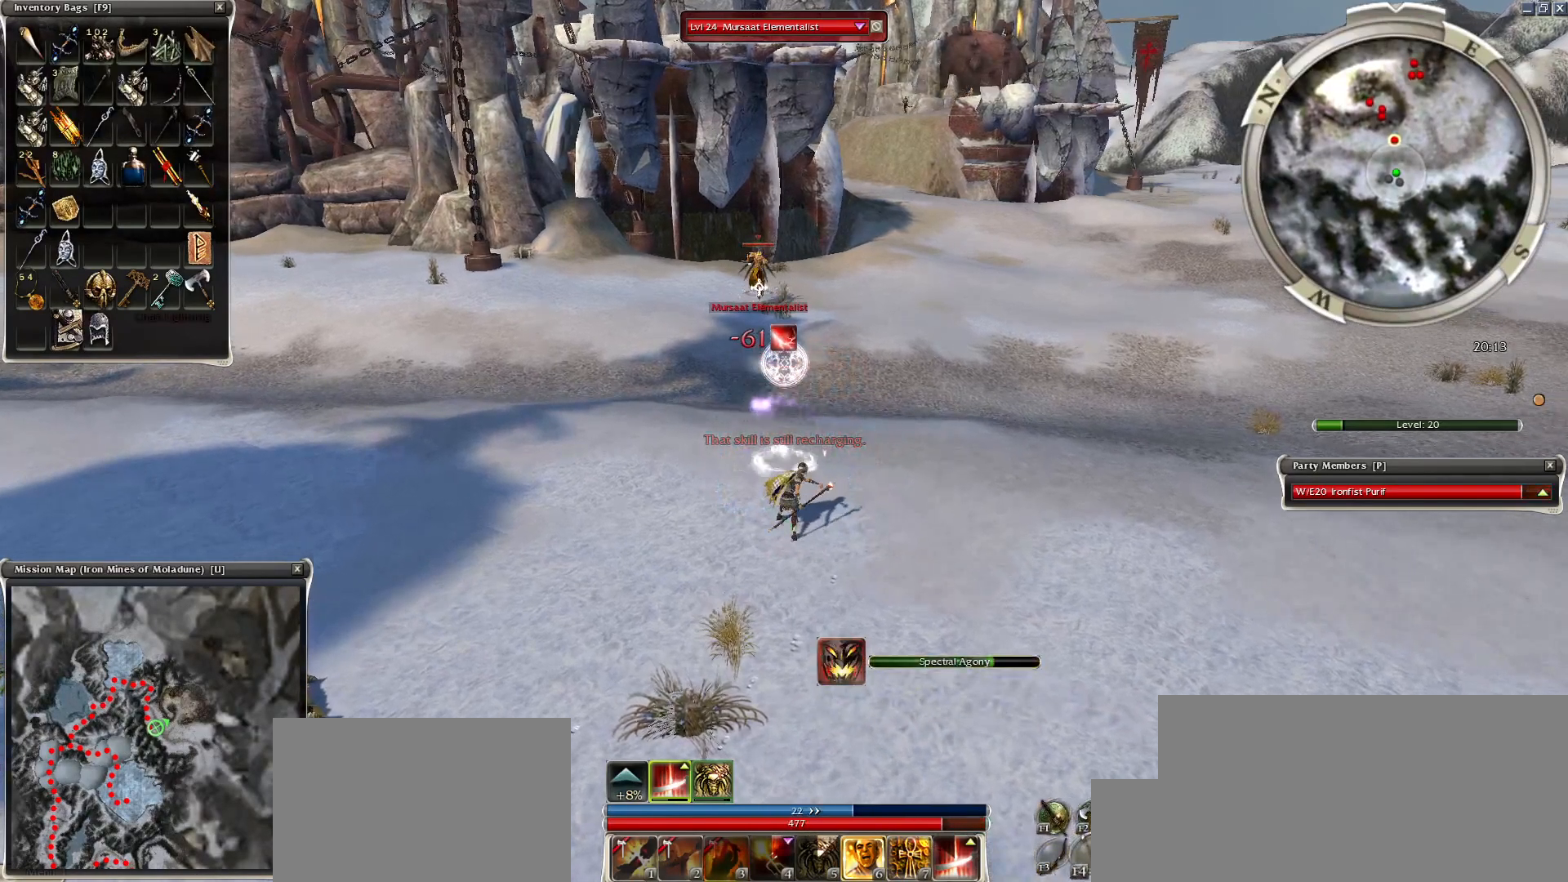
{"keys": [], "mouse": [], "events": [[100, "mouse_right", "down"], [150, "mouse_right", "up"], [150, "space", "up"], [184, "space", "down"], [350, "space", "up"], [400, "mouse_left", "down"], [500, "mouse_left", "up"]]}
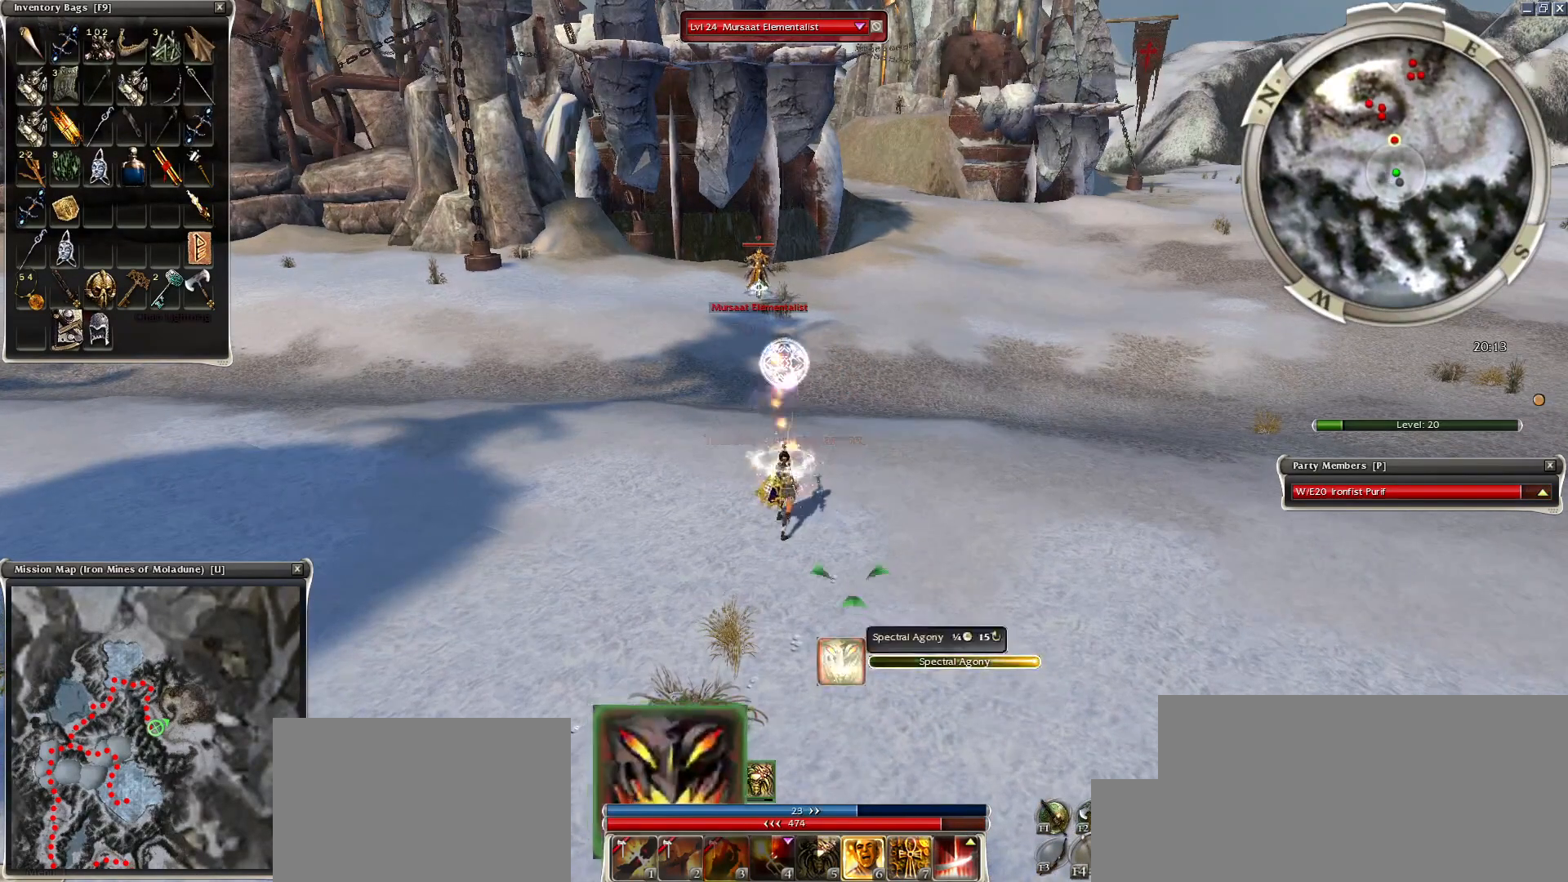
{"keys": ["space"], "mouse": [], "events": [[100, "mouse_left", "down"], [350, "mouse_left", "up"], [400, "mouse_left", "down"], [450, "mouse_left", "up"], [500, "space", "down"]]}
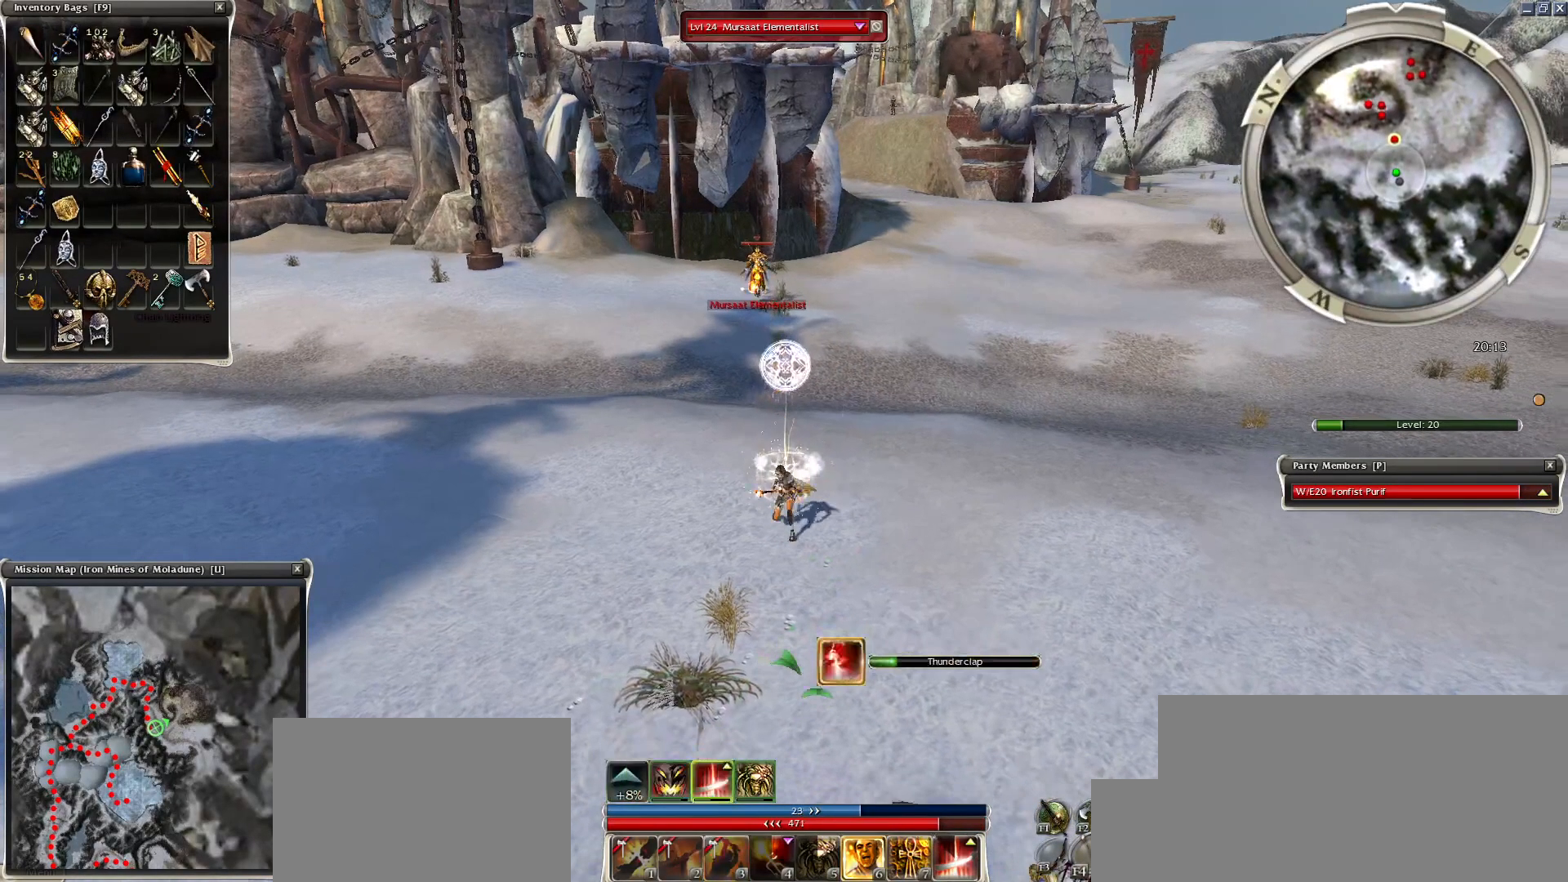
{"keys": ["space"], "mouse": [], "events": [[150, "space", "up"], [300, "space", "down"], [450, "space", "up"], [500, "space", "down"]]}
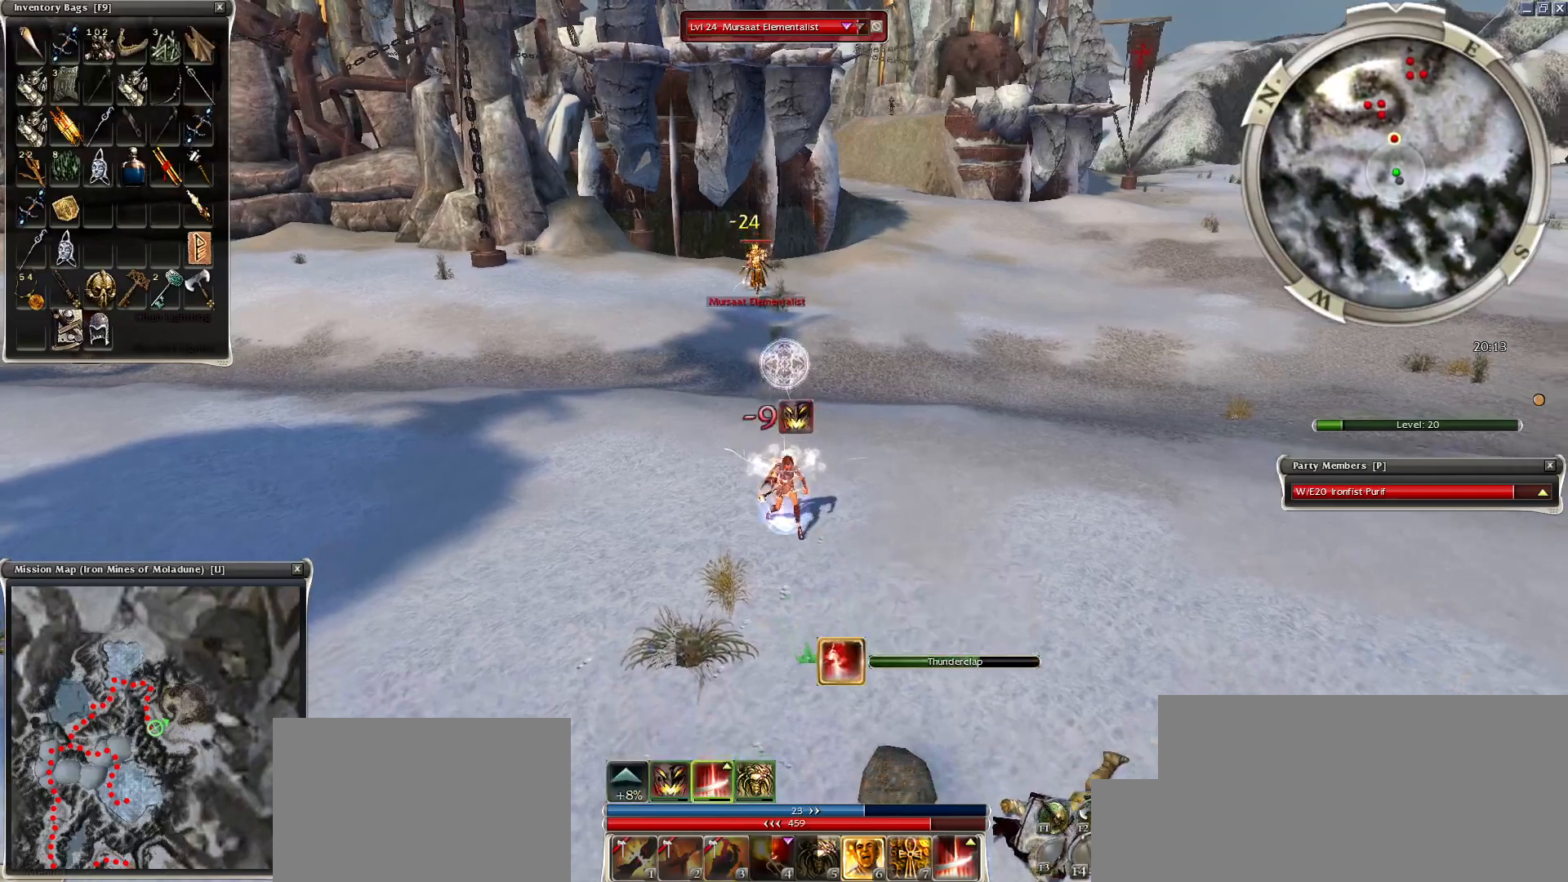
{"keys": ["space"], "mouse": [], "events": [[150, "space", "up"], [200, "space", "down"], [300, "space", "up"], [400, "space", "down"]]}
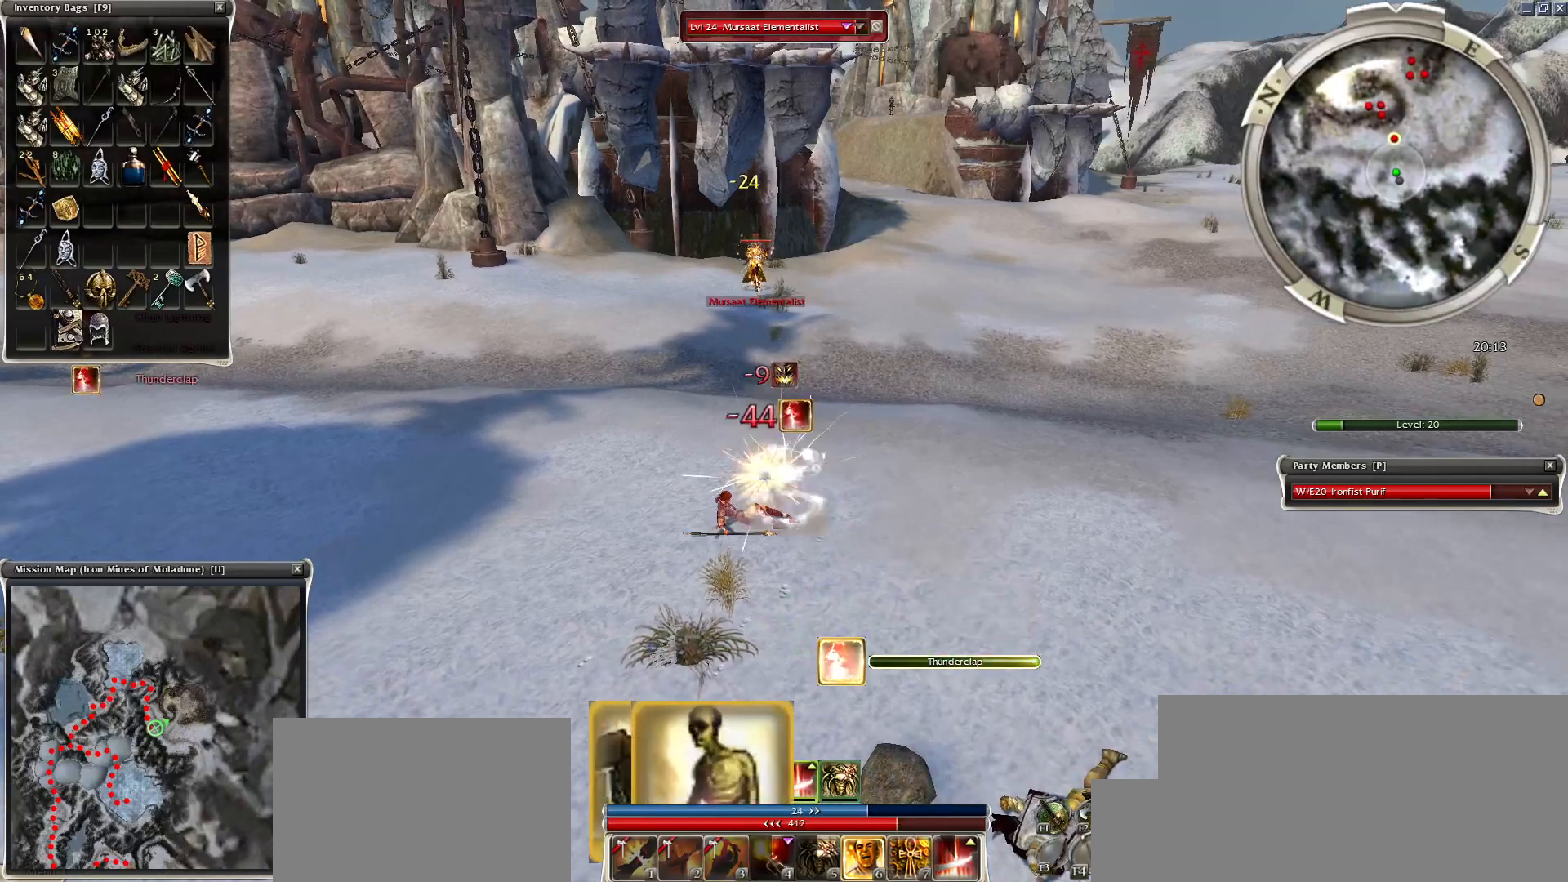
{"keys": ["space"], "mouse": [], "events": [[50, "space", "up"], [150, "space", "down"], [300, "space", "up"], [350, "space", "down"]]}
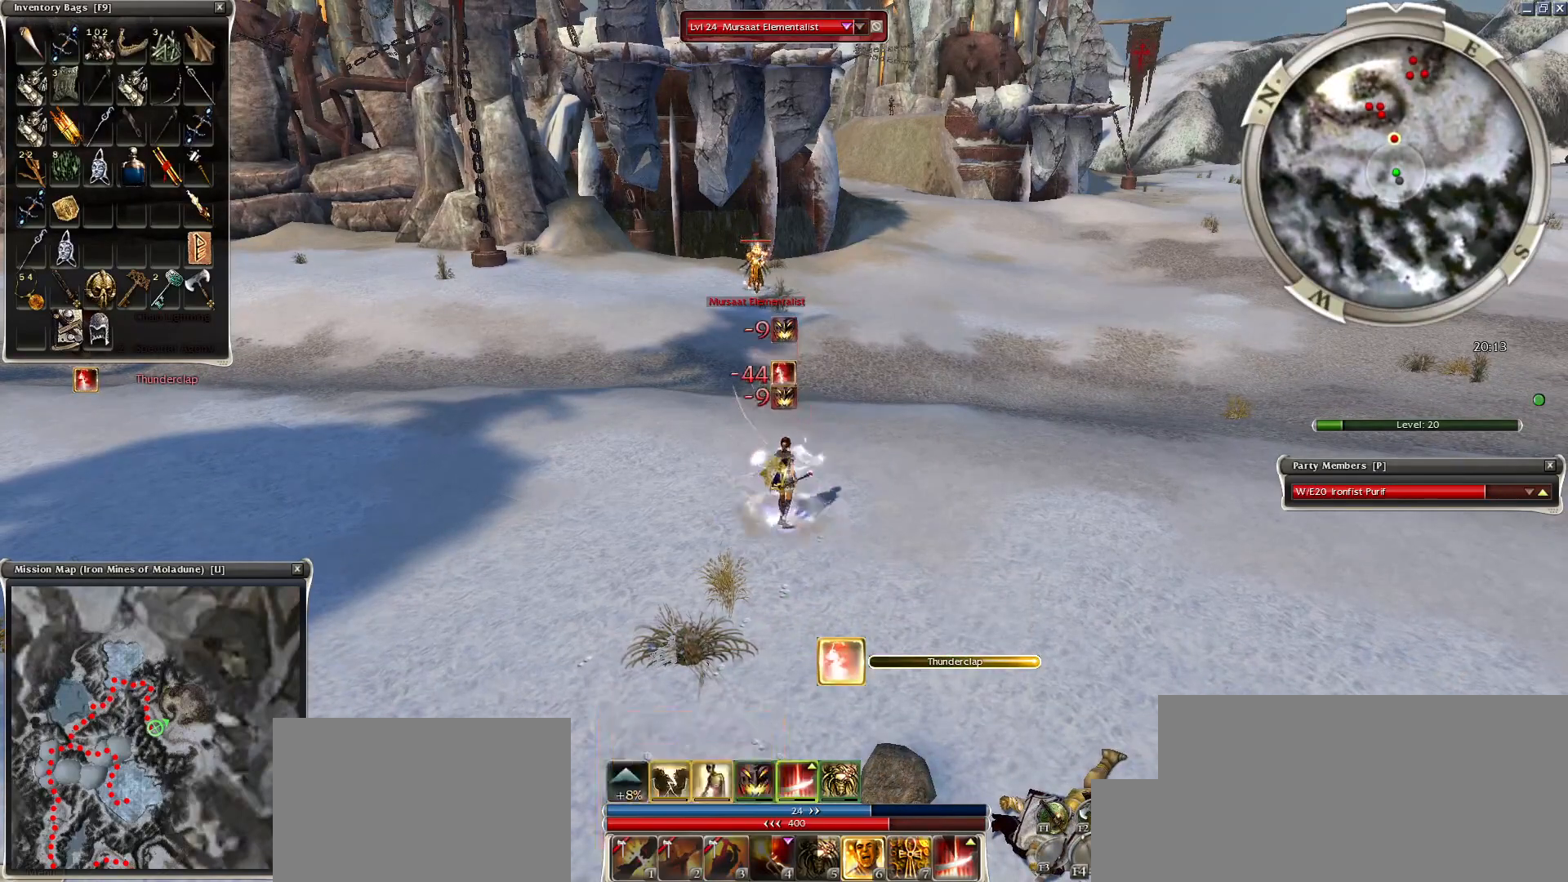
{"keys": [], "mouse": [], "events": [[200, "space", "up"], [300, "space", "down"], [450, "space", "up"]]}
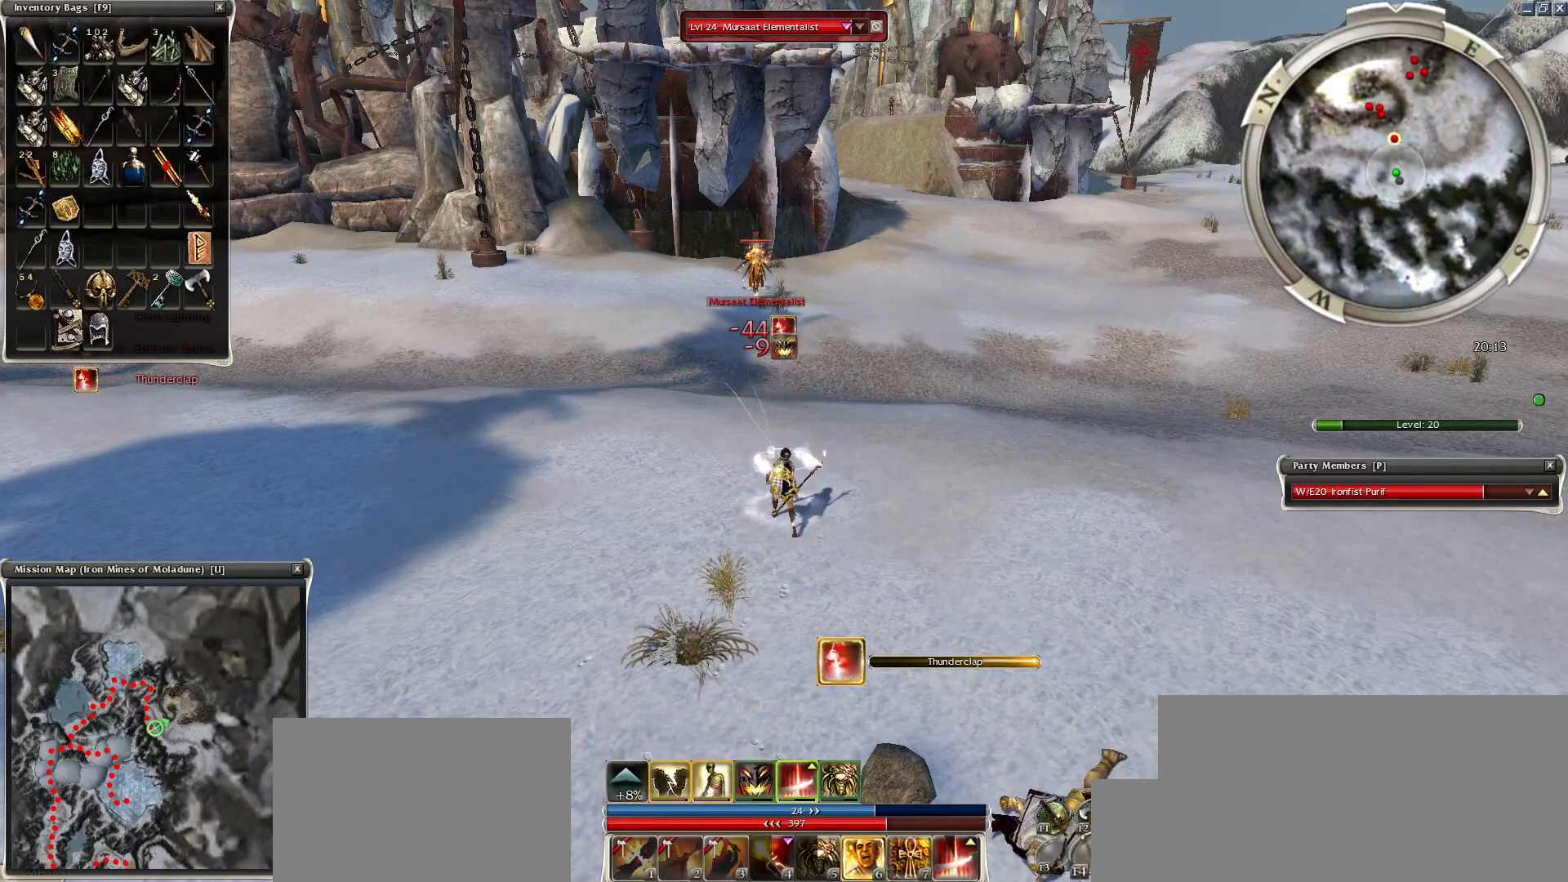
{"keys": ["space"], "mouse": [], "events": [[50, "space", "down"], [200, "space", "up"], [350, "space", "down"]]}
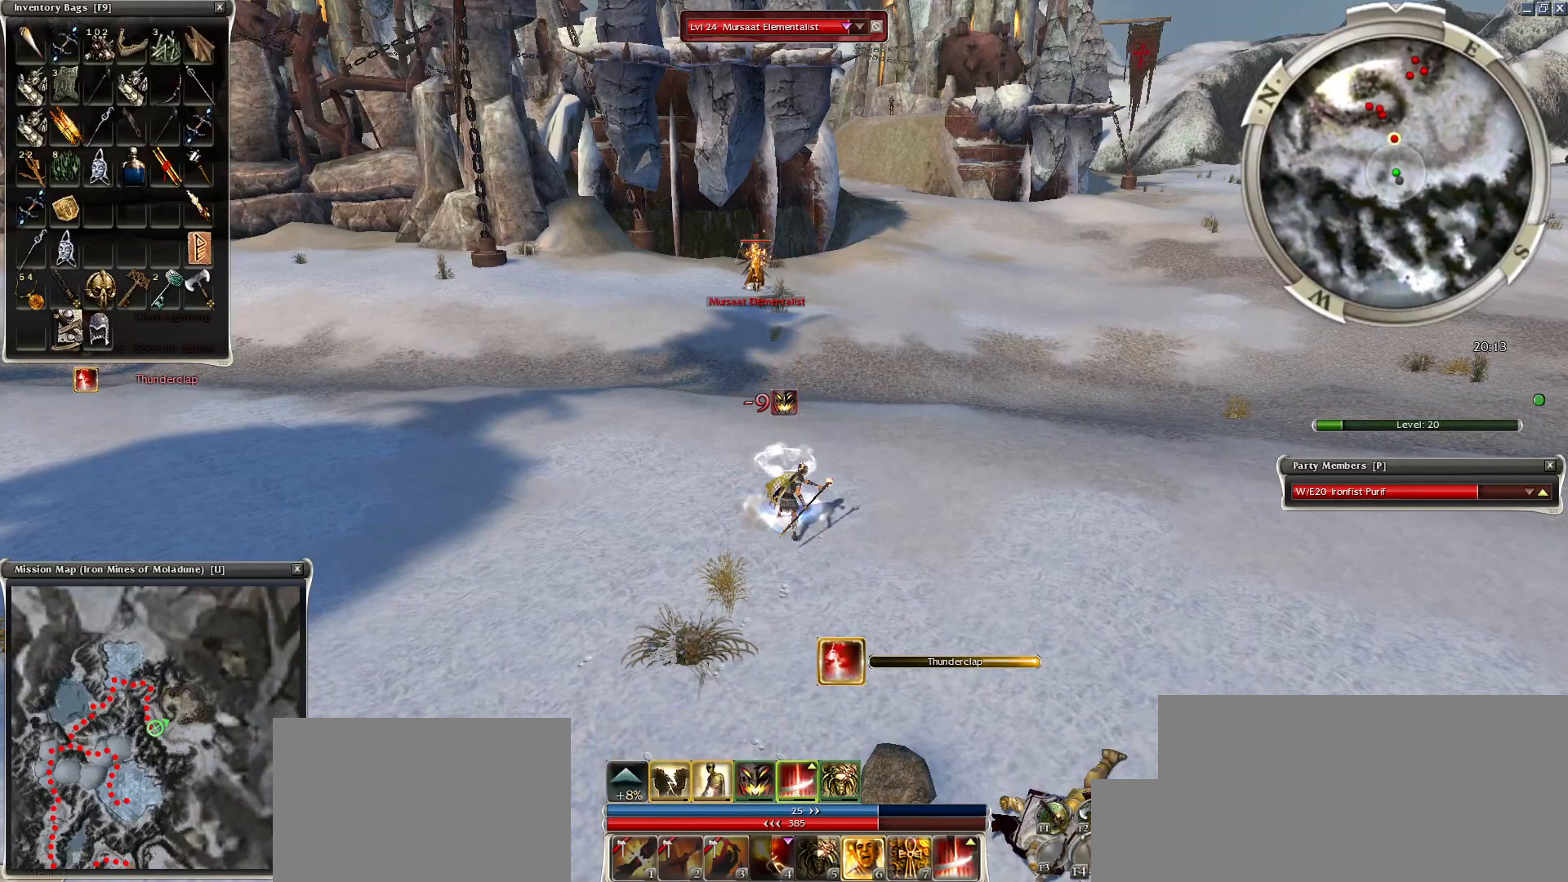
{"keys": [], "mouse": ["left"], "events": [[50, "space", "up"], [150, "space", "down"], [250, "space", "up"], [500, "mouse_left", "down"]]}
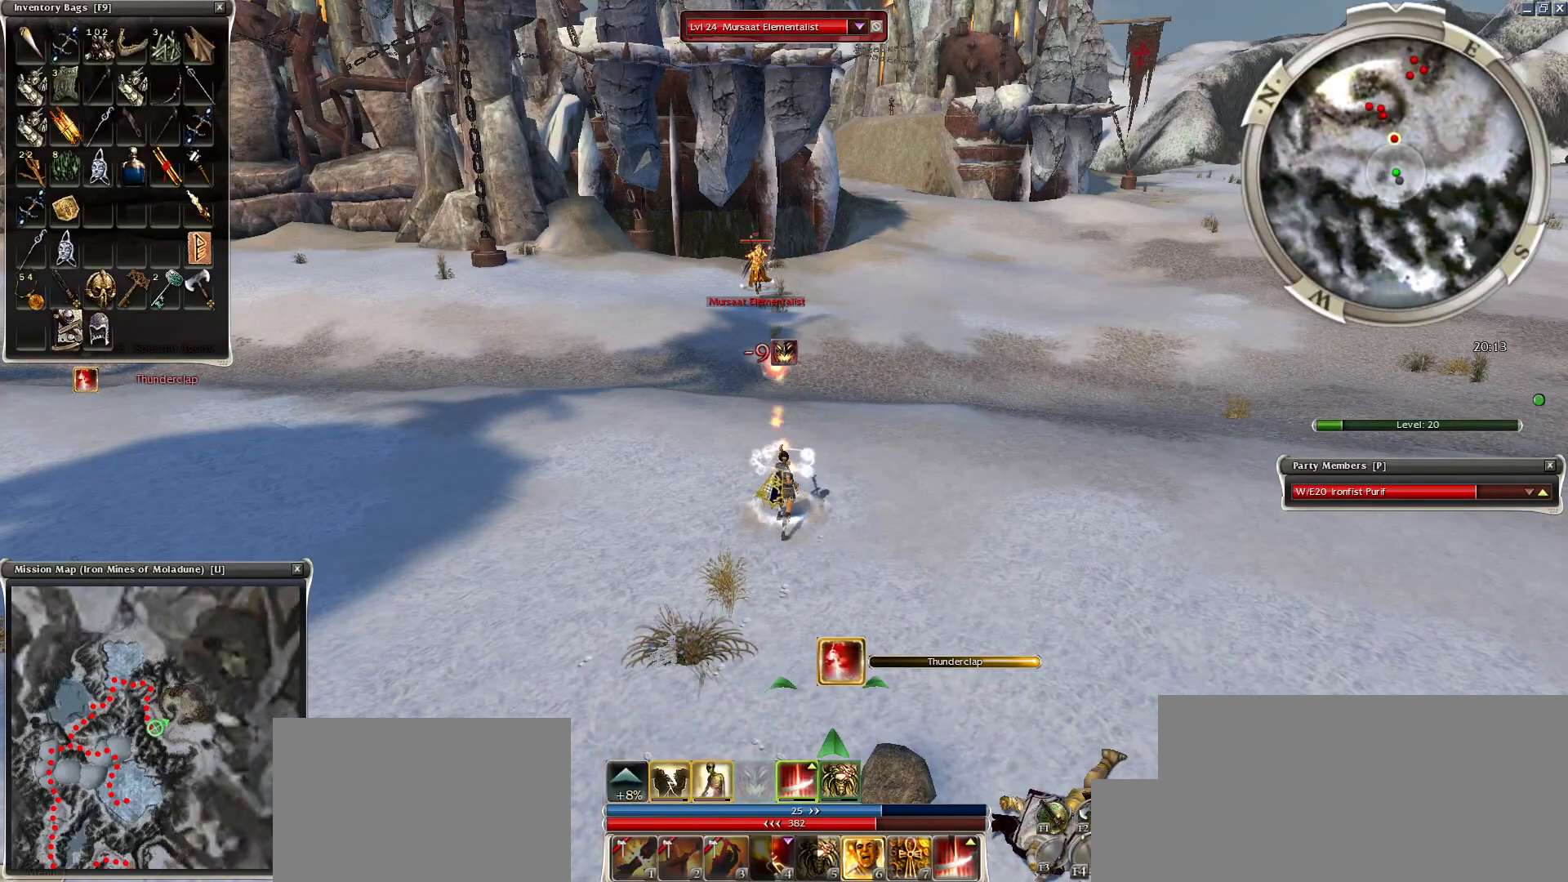
{"keys": [], "mouse": ["left"], "events": [[50, "mouse_left", "up"], [100, "mouse_left", "down"], [250, "mouse_left", "up"], [300, "mouse_left", "down"], [400, "mouse_left", "up"], [450, "mouse_left", "down"]]}
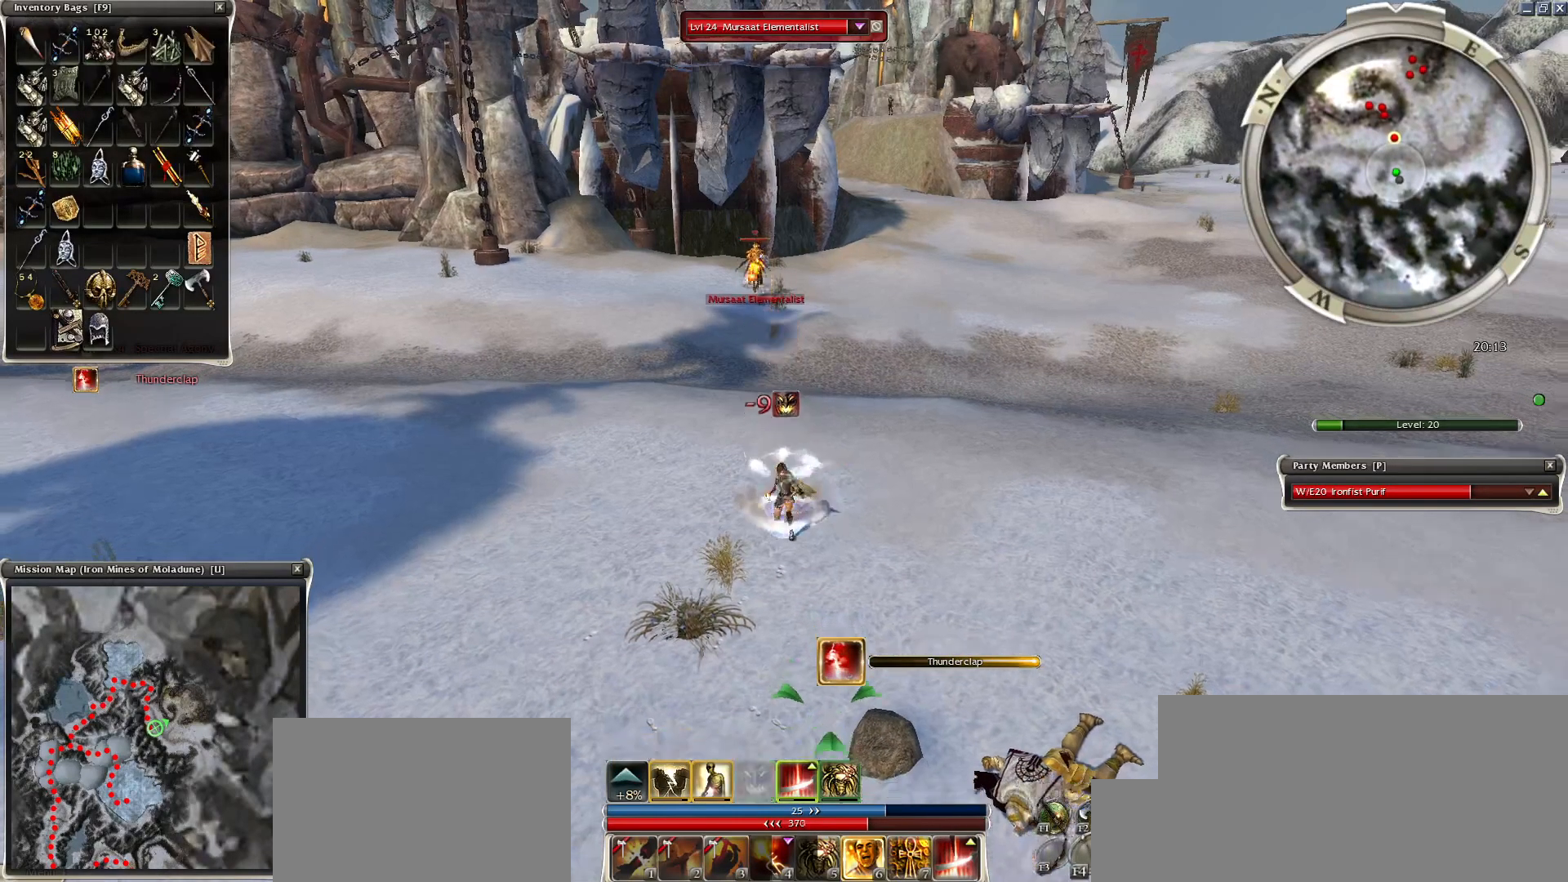
{"keys": [], "mouse": []}
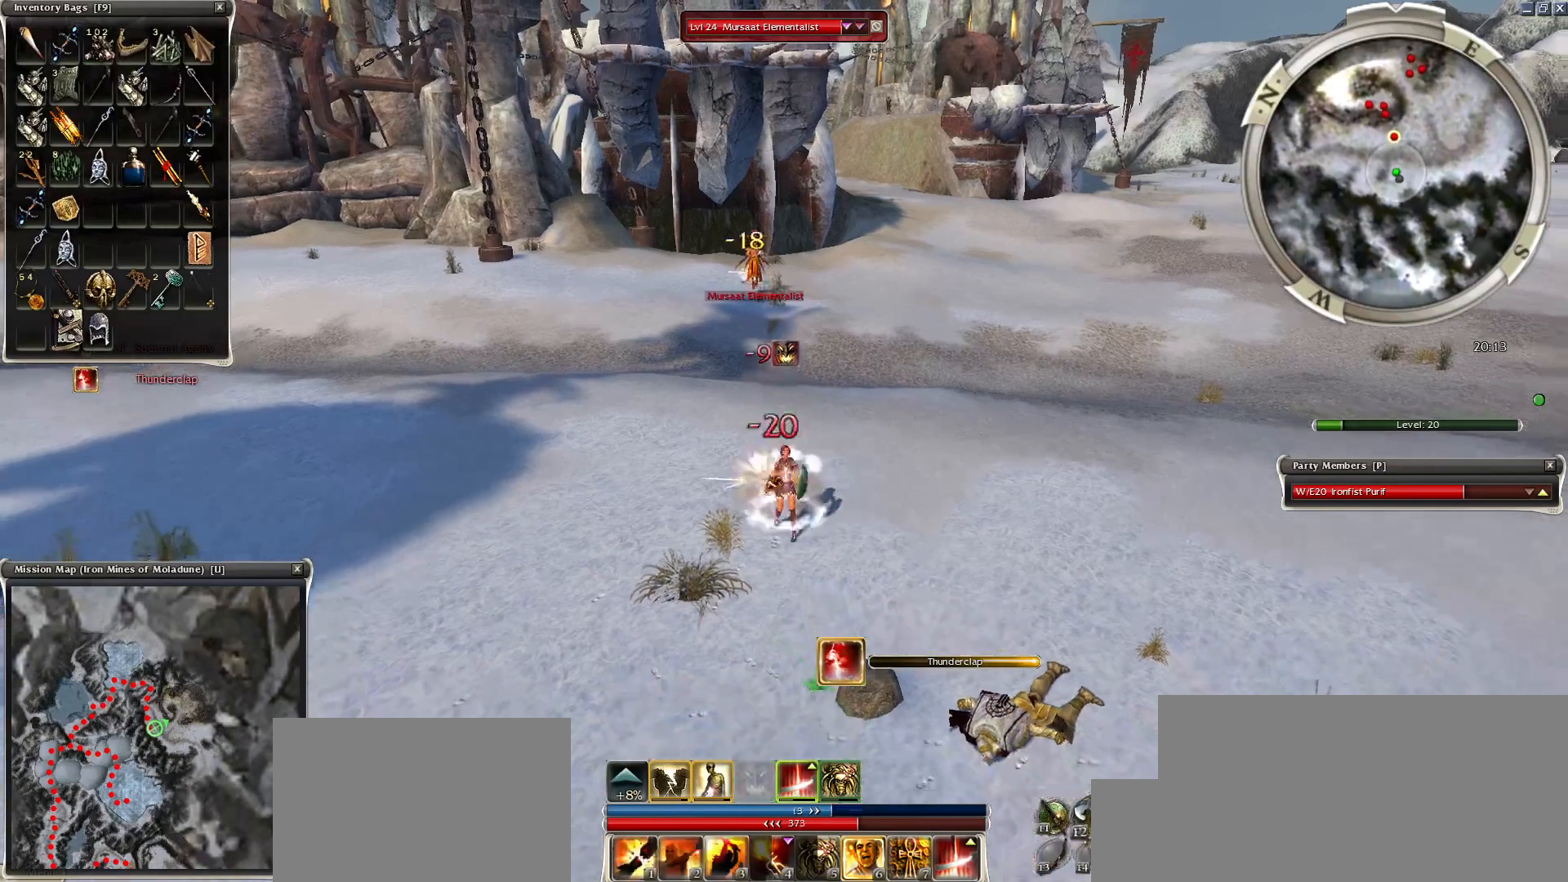
{"keys": ["g"], "mouse": [], "events": [[250, "g", "down"], [300, "g", "up"], [450, "g", "down"]]}